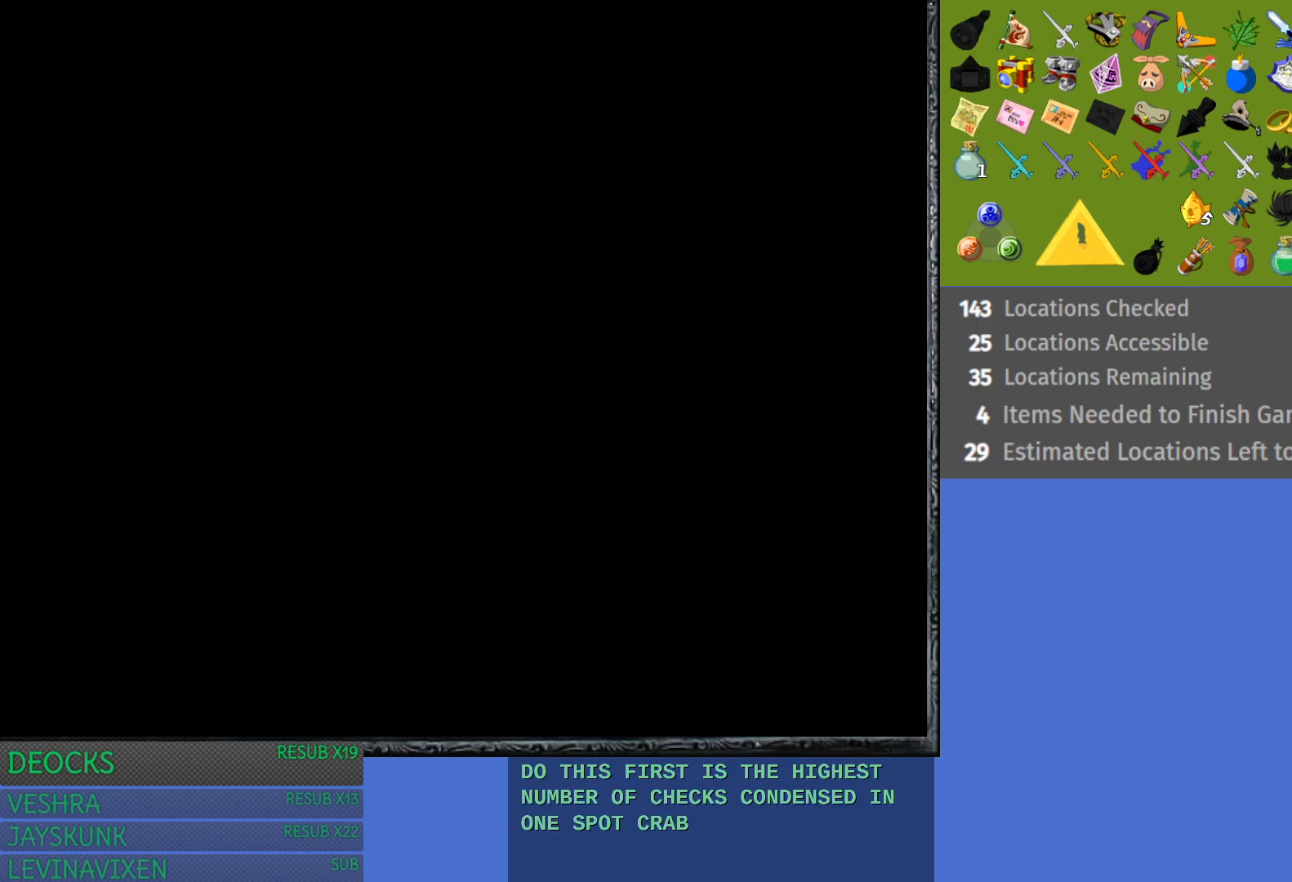
Gameplay with a controller (PlayStation layout); each line is a JSON object with the inputs held at the frame after it. "events" lists button and stick changes between this image and that frame as [ms after this image, input, new state], when the widget could be followed in between. Not read: L3 R3.
{"buttons": [], "left_stick": "up", "right_stick": "center", "events": [[400, "left_stick", "up"]]}
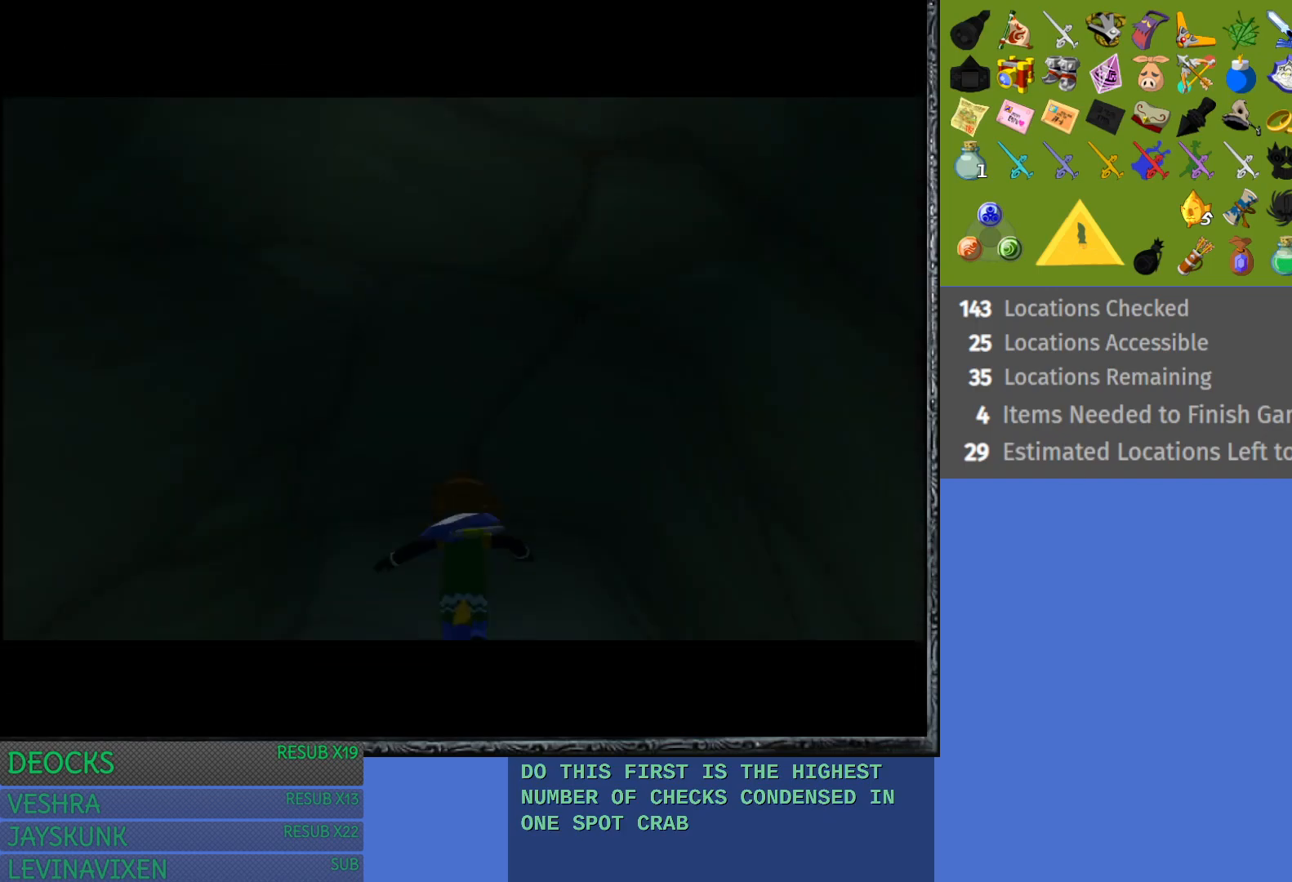
{"buttons": [], "left_stick": "up", "right_stick": "center", "events": []}
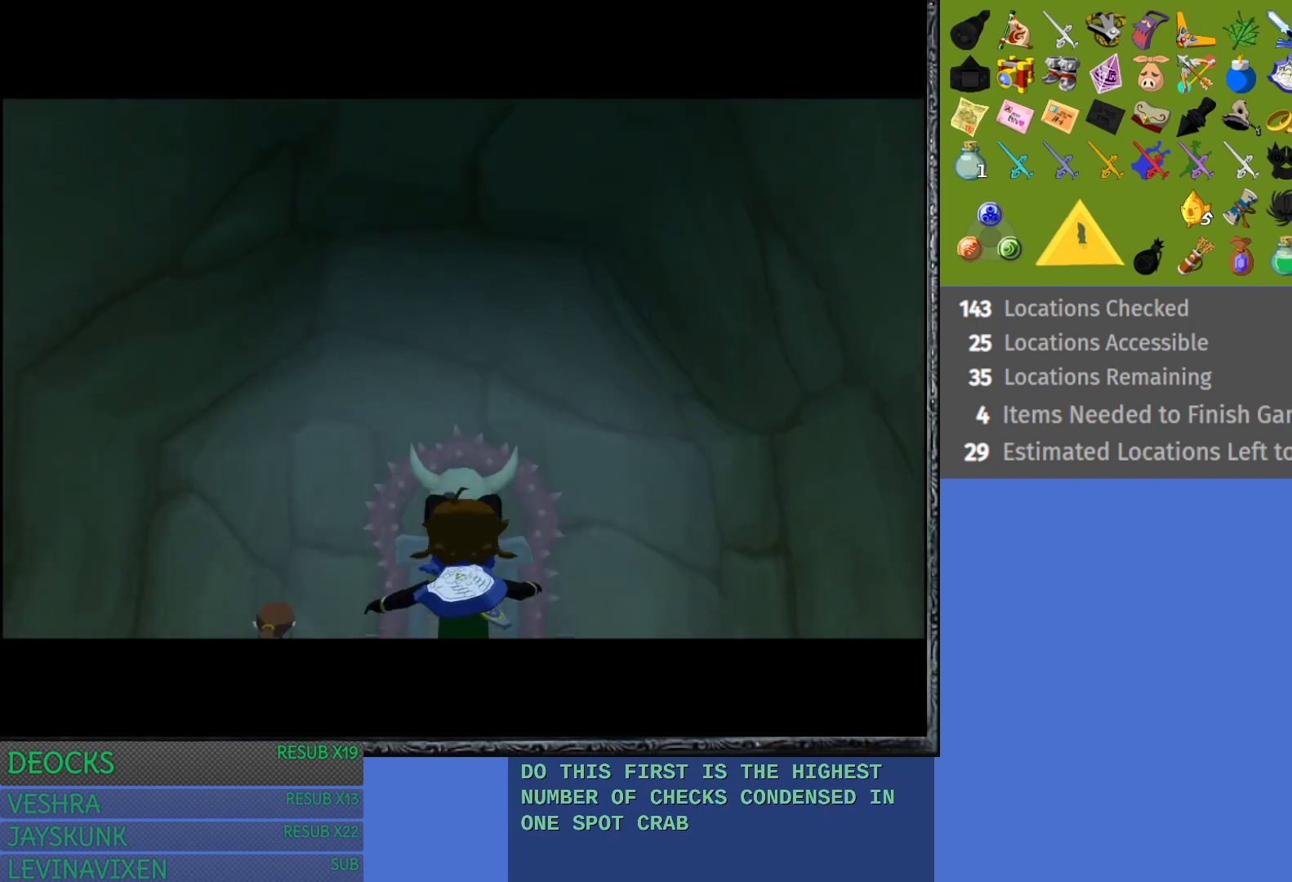
{"buttons": [], "left_stick": "up", "right_stick": "center", "events": []}
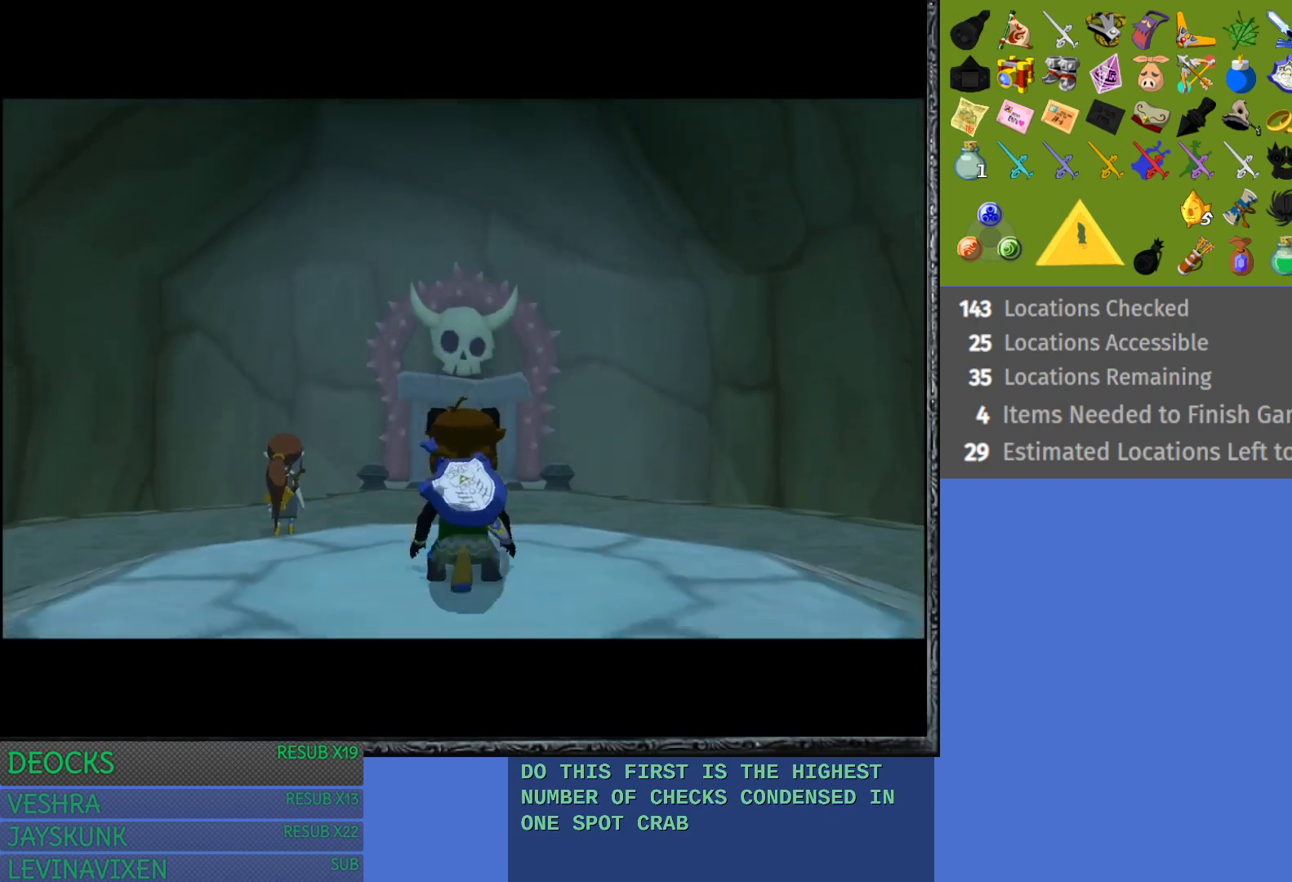
{"buttons": [], "left_stick": "up-left", "right_stick": "center", "events": [[267, "left_stick", "up-left"]]}
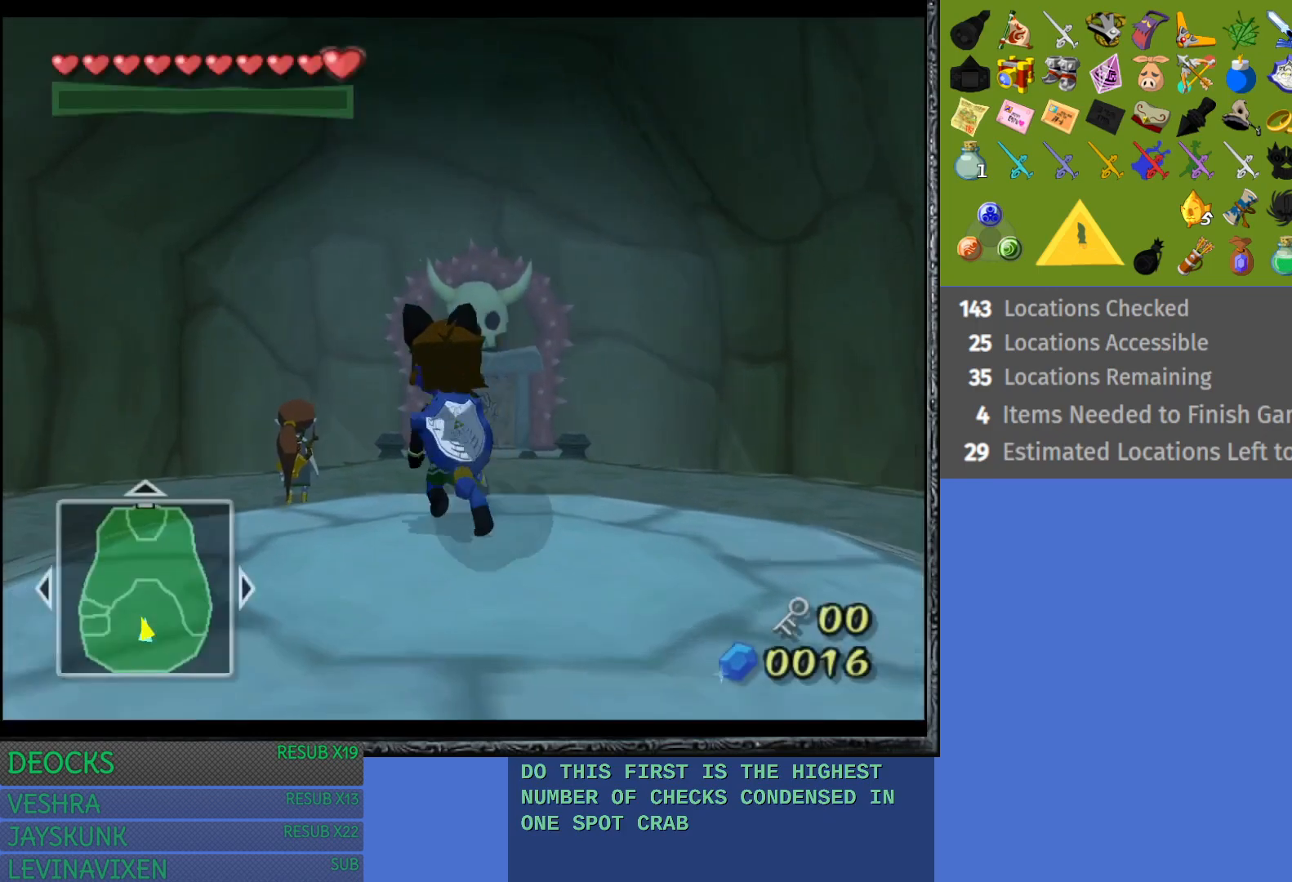
{"buttons": [], "left_stick": "up", "right_stick": "center", "events": [[100, "left_stick", "up"], [200, "left_stick", "up-left"], [417, "left_stick", "up"]]}
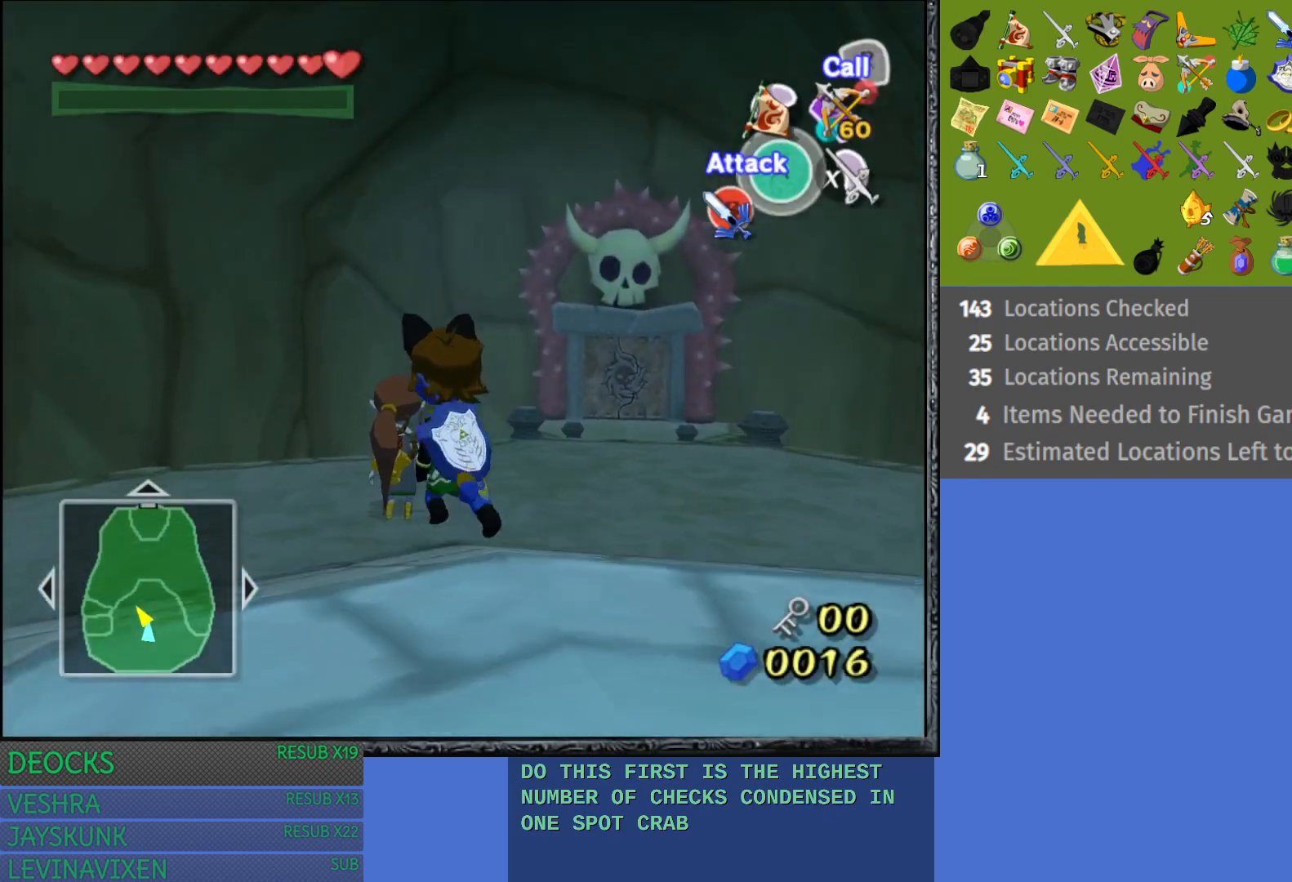
{"buttons": [], "left_stick": "up-left", "right_stick": "center", "events": [[33, "CROSS", "down"], [83, "left_stick", "center"], [250, "CROSS", "up"], [367, "left_stick", "up-left"]]}
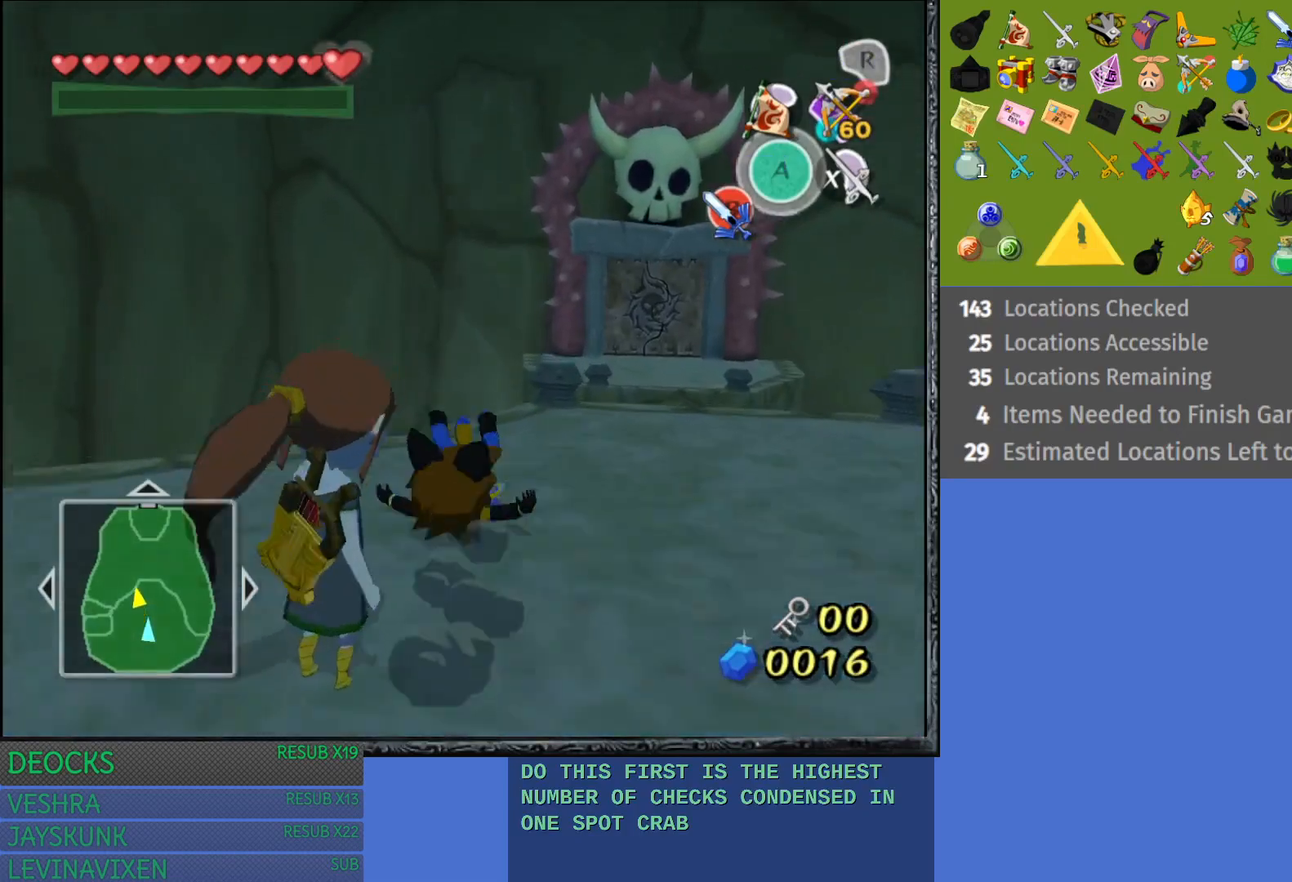
{"buttons": [], "left_stick": "down", "right_stick": "center", "events": [[50, "left_stick", "center"], [200, "left_stick", "down"]]}
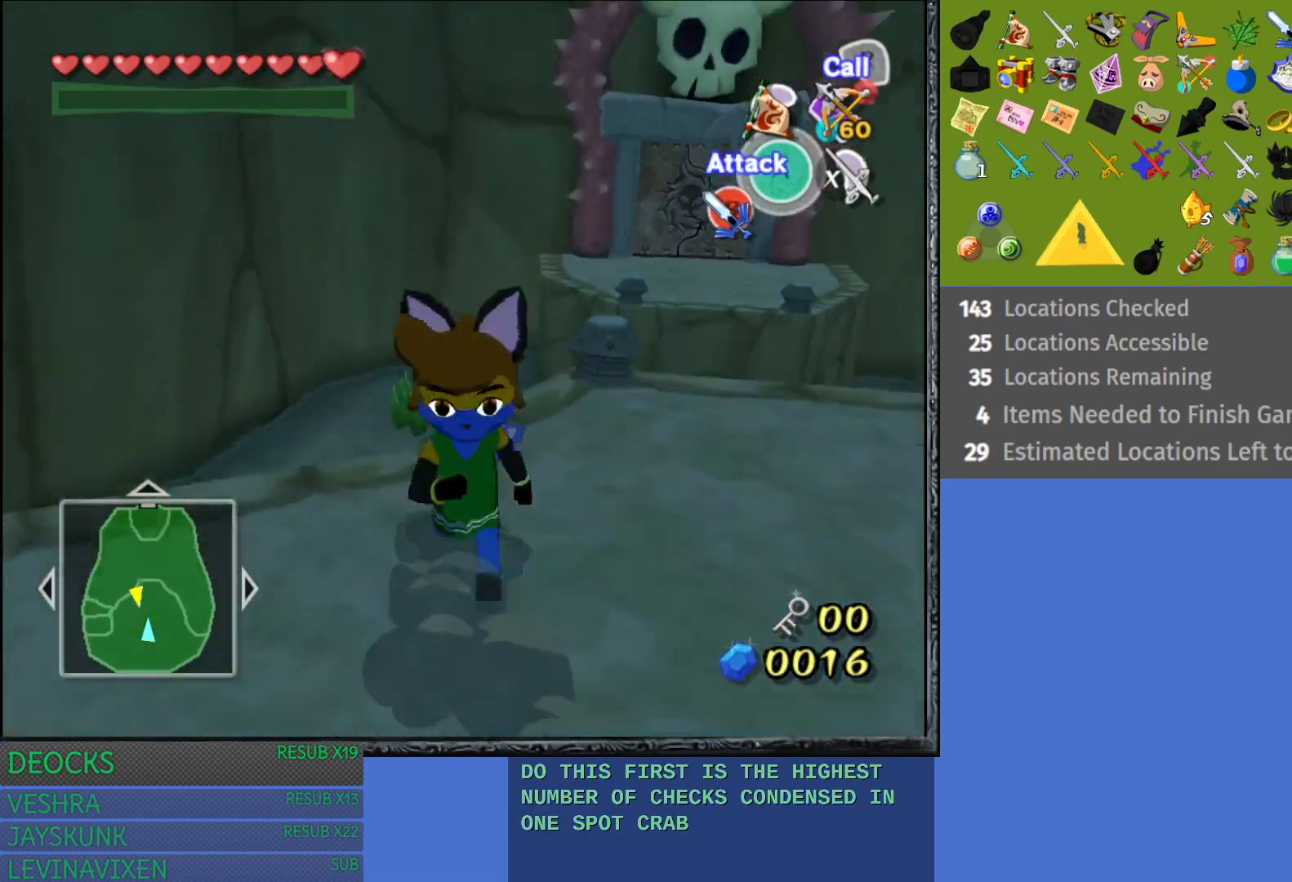
{"buttons": ["CROSS"], "left_stick": "center", "right_stick": "center", "events": [[117, "left_stick", "down-left"], [333, "CROSS", "down"], [350, "left_stick", "center"]]}
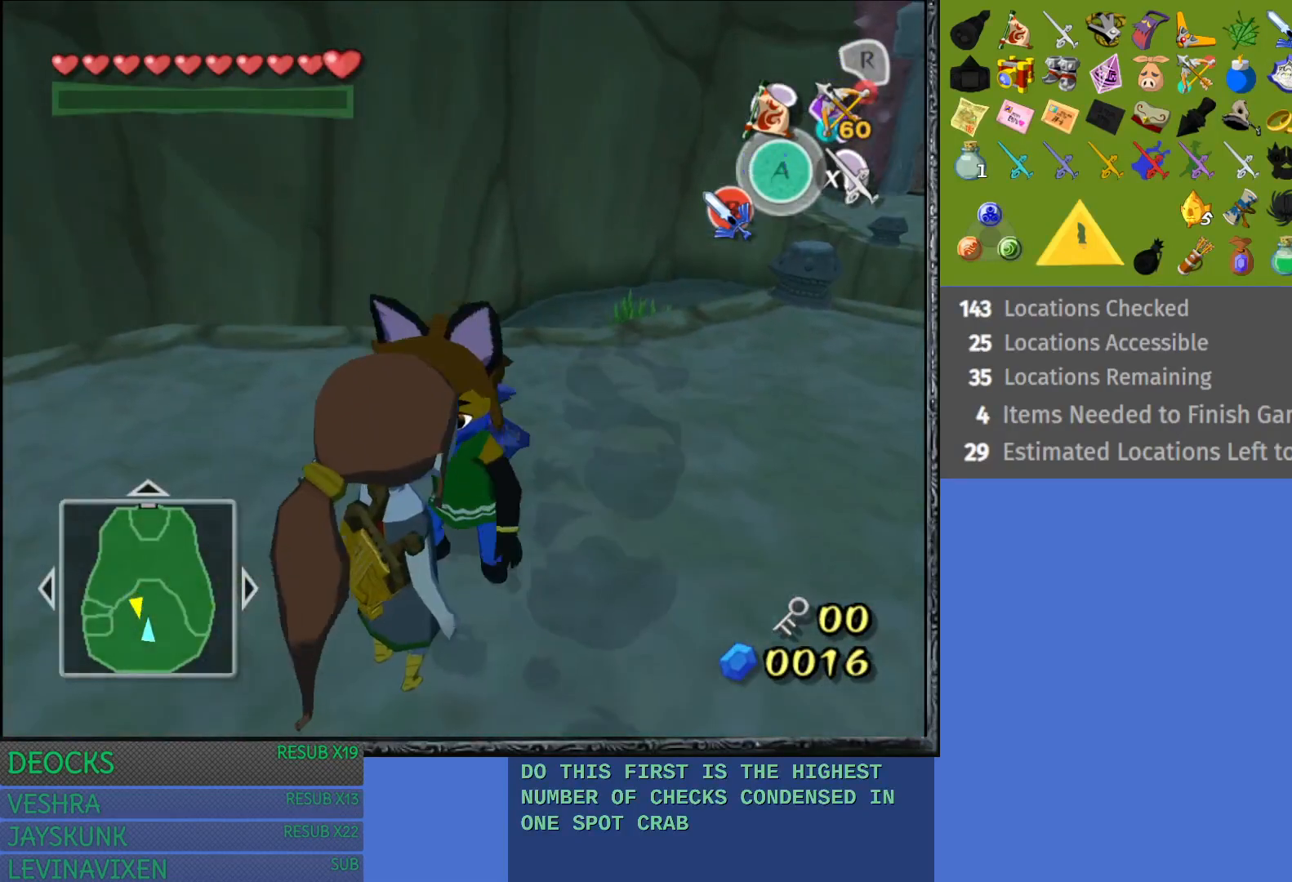
{"buttons": [], "left_stick": "down-right", "right_stick": "center", "events": [[83, "CROSS", "up"], [267, "left_stick", "down-right"]]}
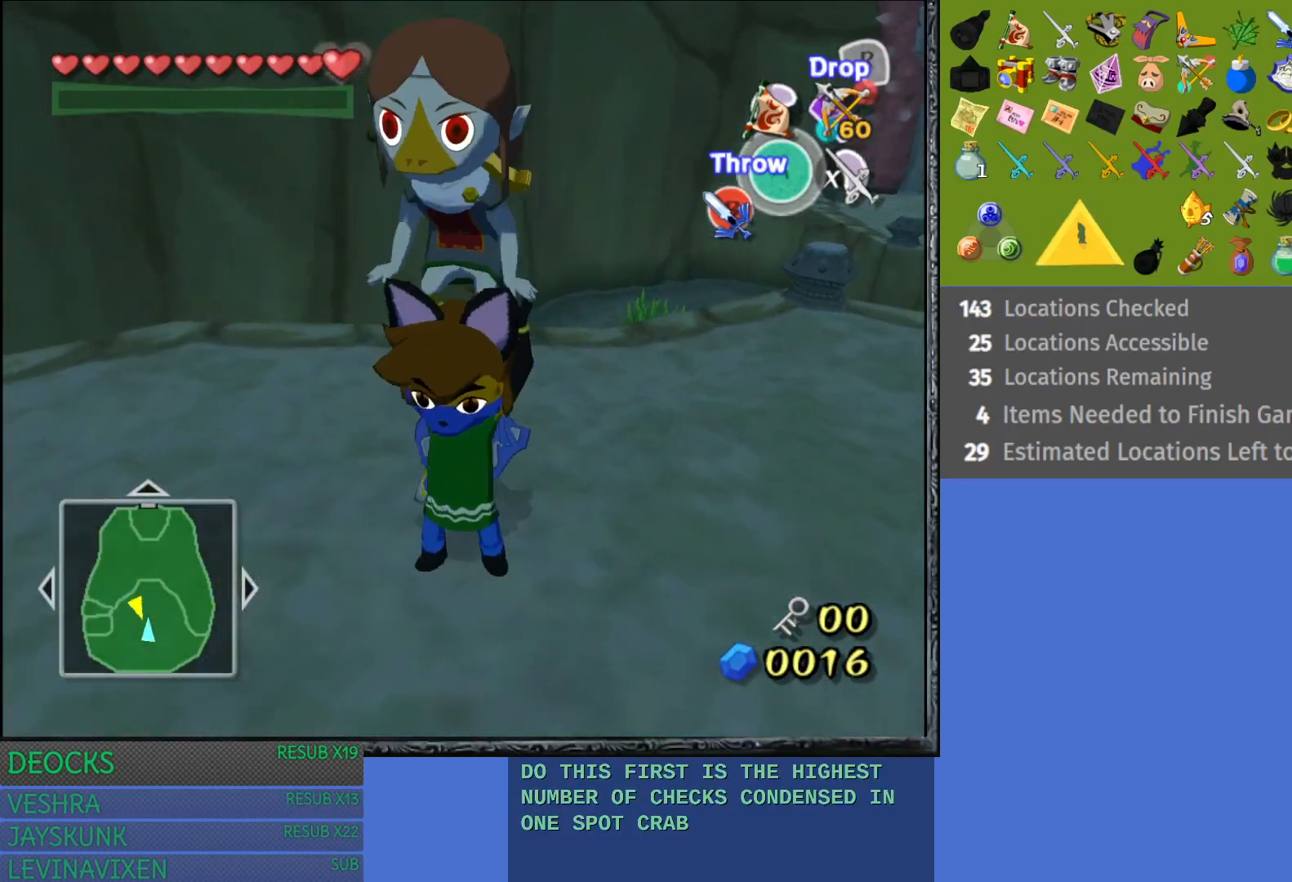
{"buttons": [], "left_stick": "up-left", "right_stick": "center", "events": [[150, "left_stick", "right"], [417, "left_stick", "up-left"]]}
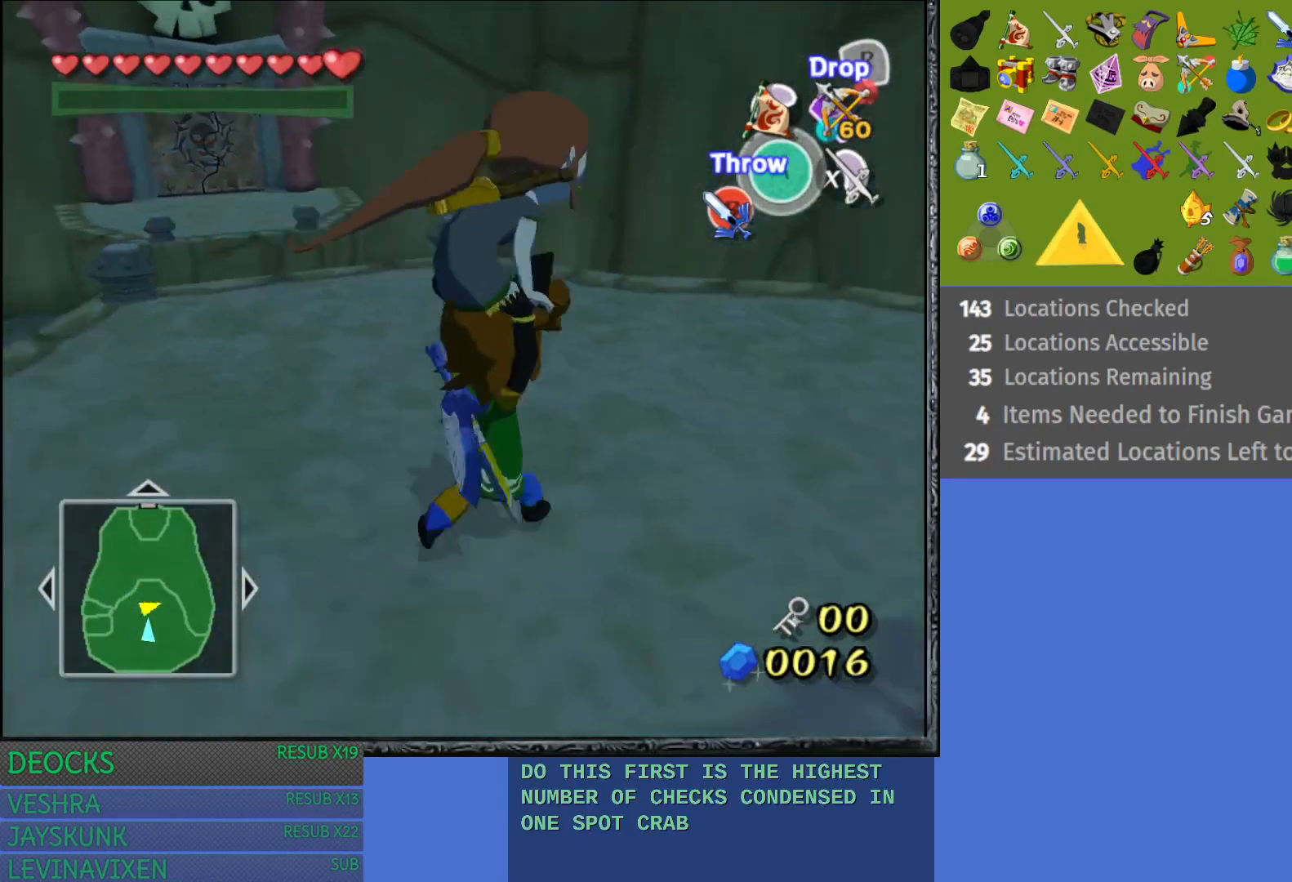
{"buttons": [], "left_stick": "up", "right_stick": "center", "events": [[400, "left_stick", "up"]]}
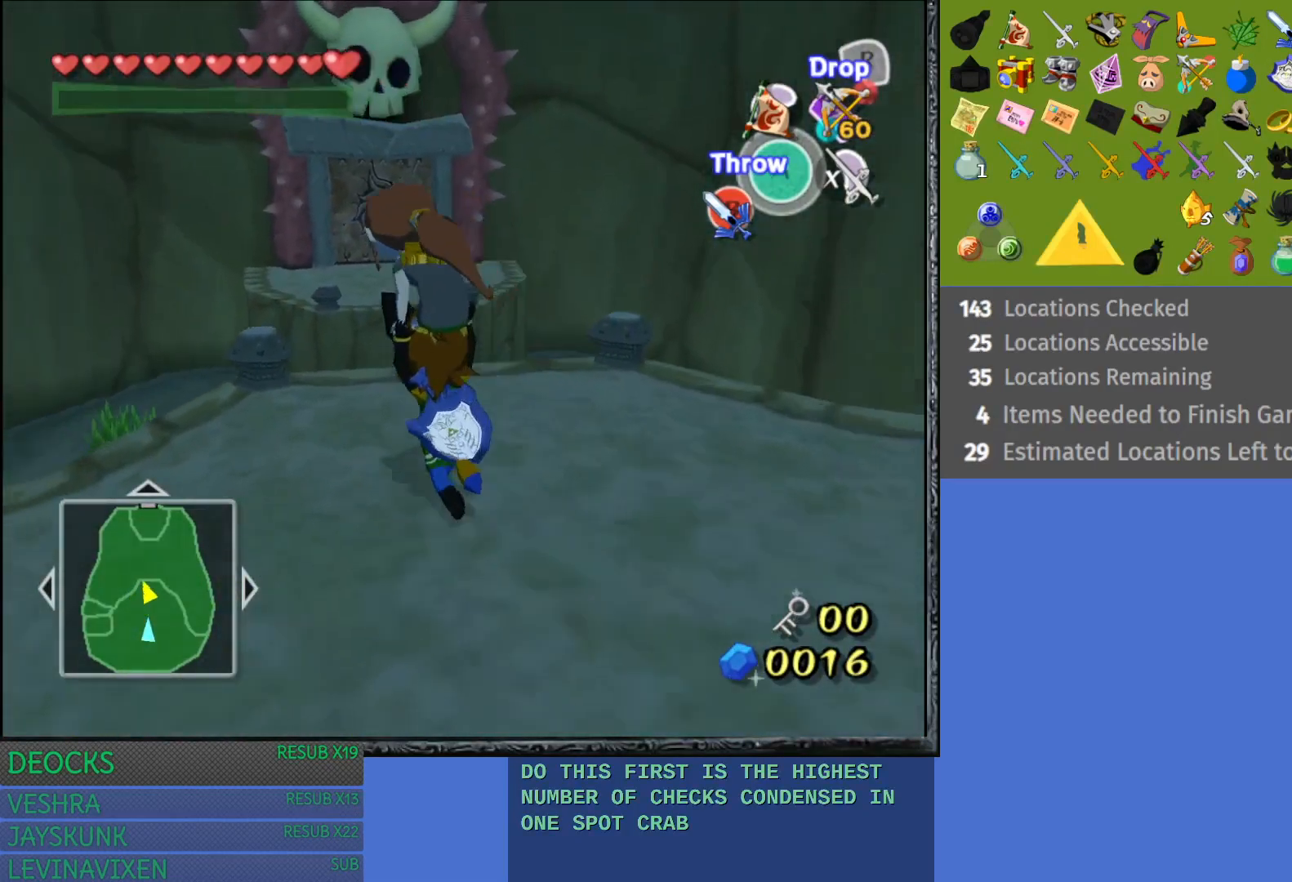
{"buttons": [], "left_stick": "up", "right_stick": "center", "events": []}
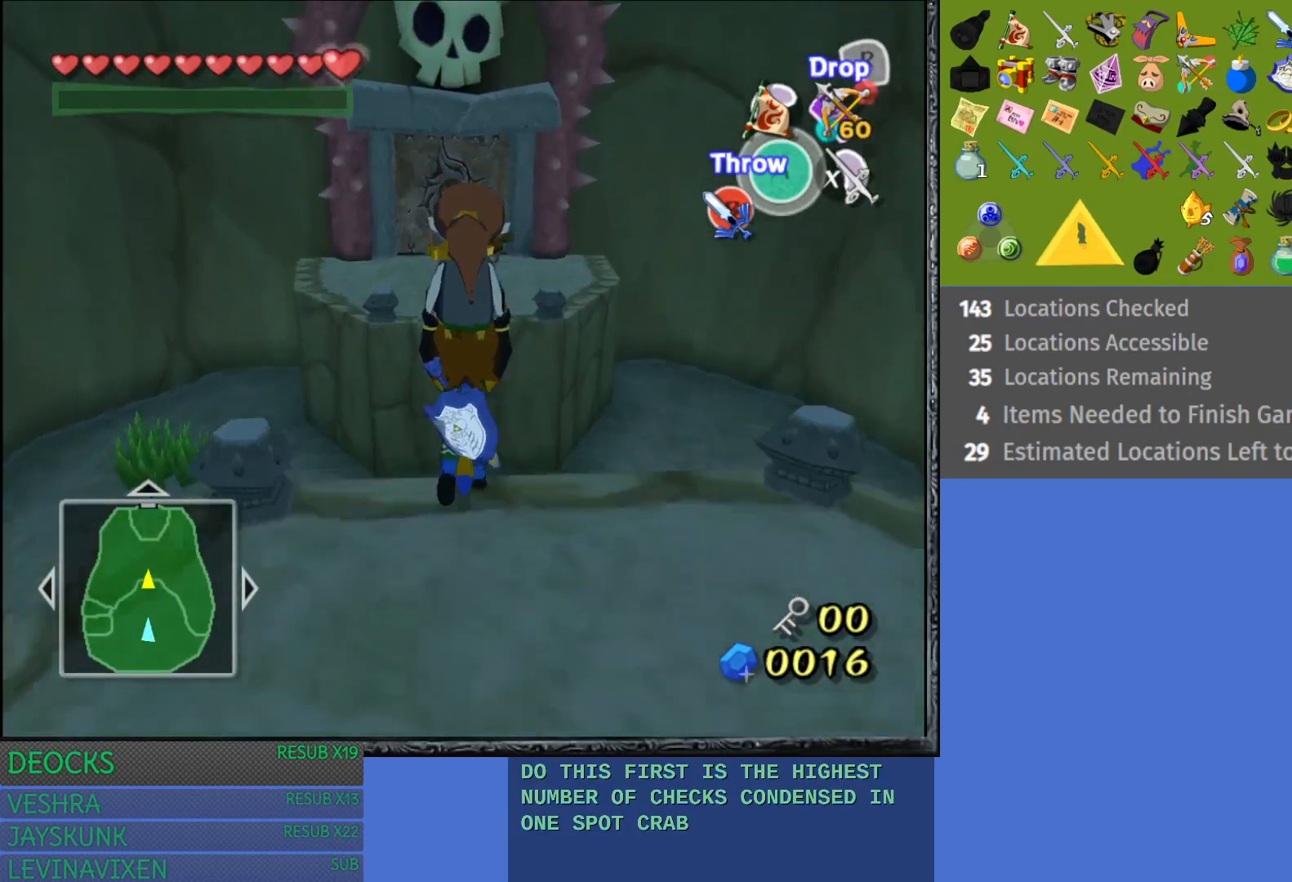
{"buttons": [], "left_stick": "up", "right_stick": "center", "events": []}
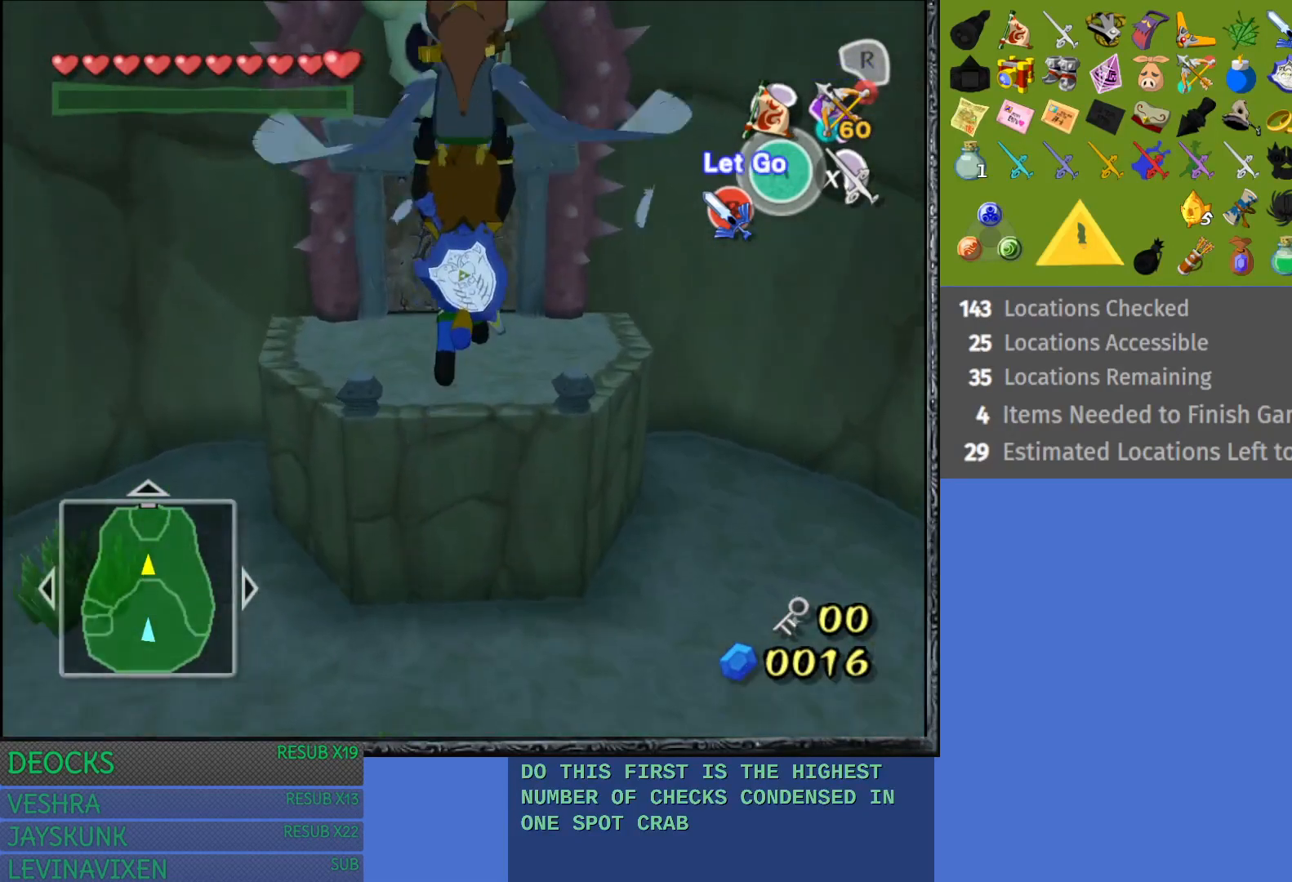
{"buttons": [], "left_stick": "up", "right_stick": "center", "events": []}
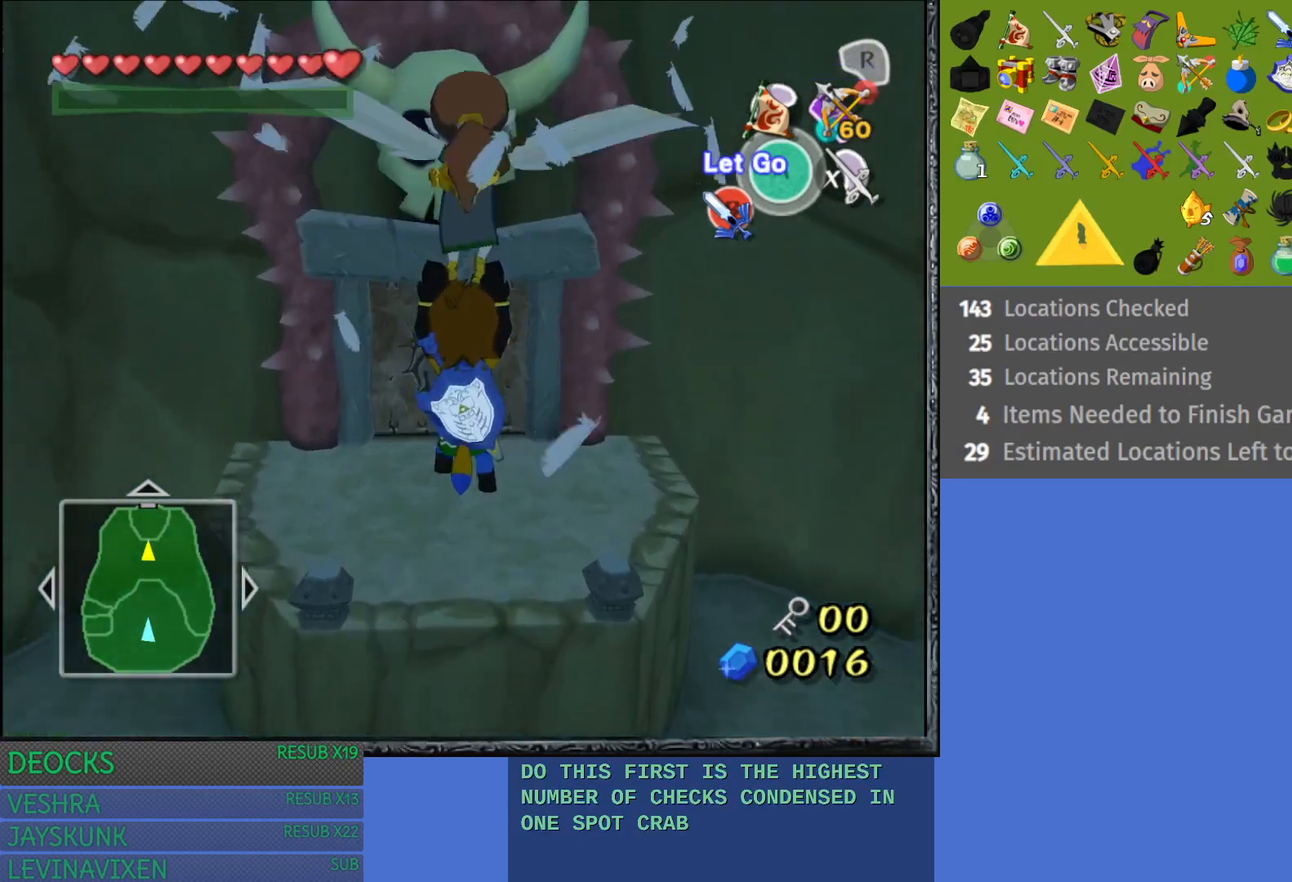
{"buttons": [], "left_stick": "up", "right_stick": "center", "events": []}
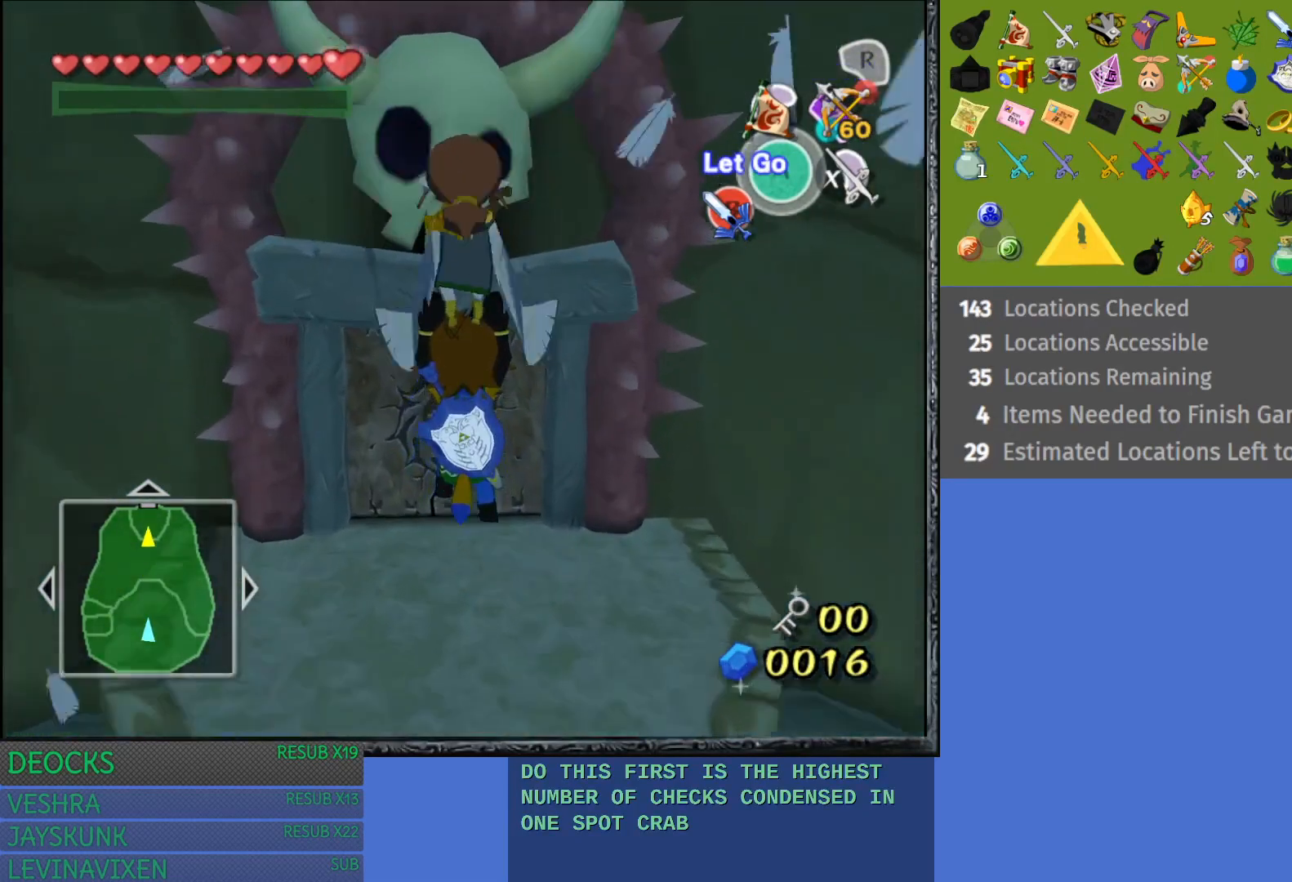
{"buttons": [], "left_stick": "center", "right_stick": "center", "events": [[217, "left_stick", "center"], [267, "CROSS", "down"], [350, "CROSS", "up"]]}
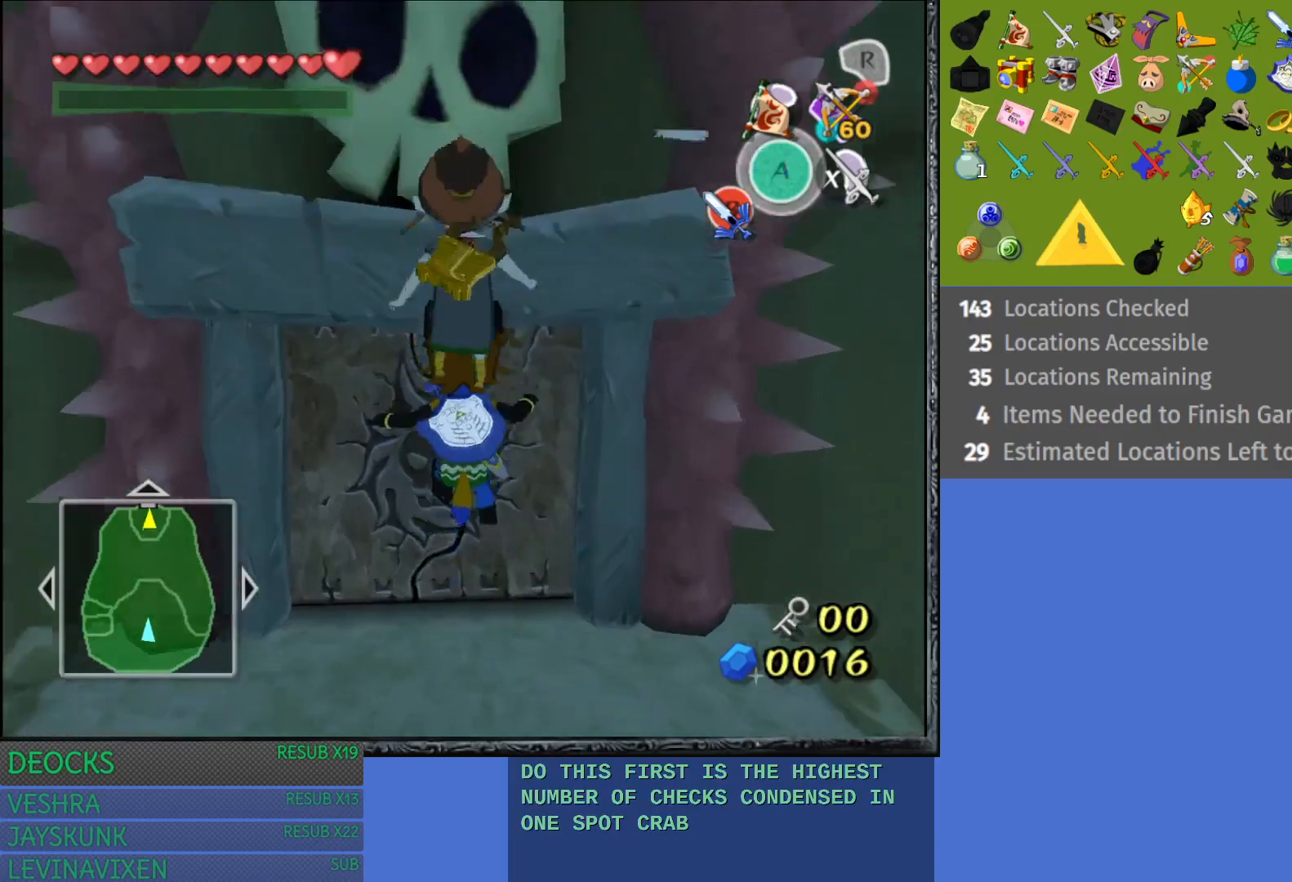
{"buttons": [], "left_stick": "down", "right_stick": "center", "events": [[317, "left_stick", "down"]]}
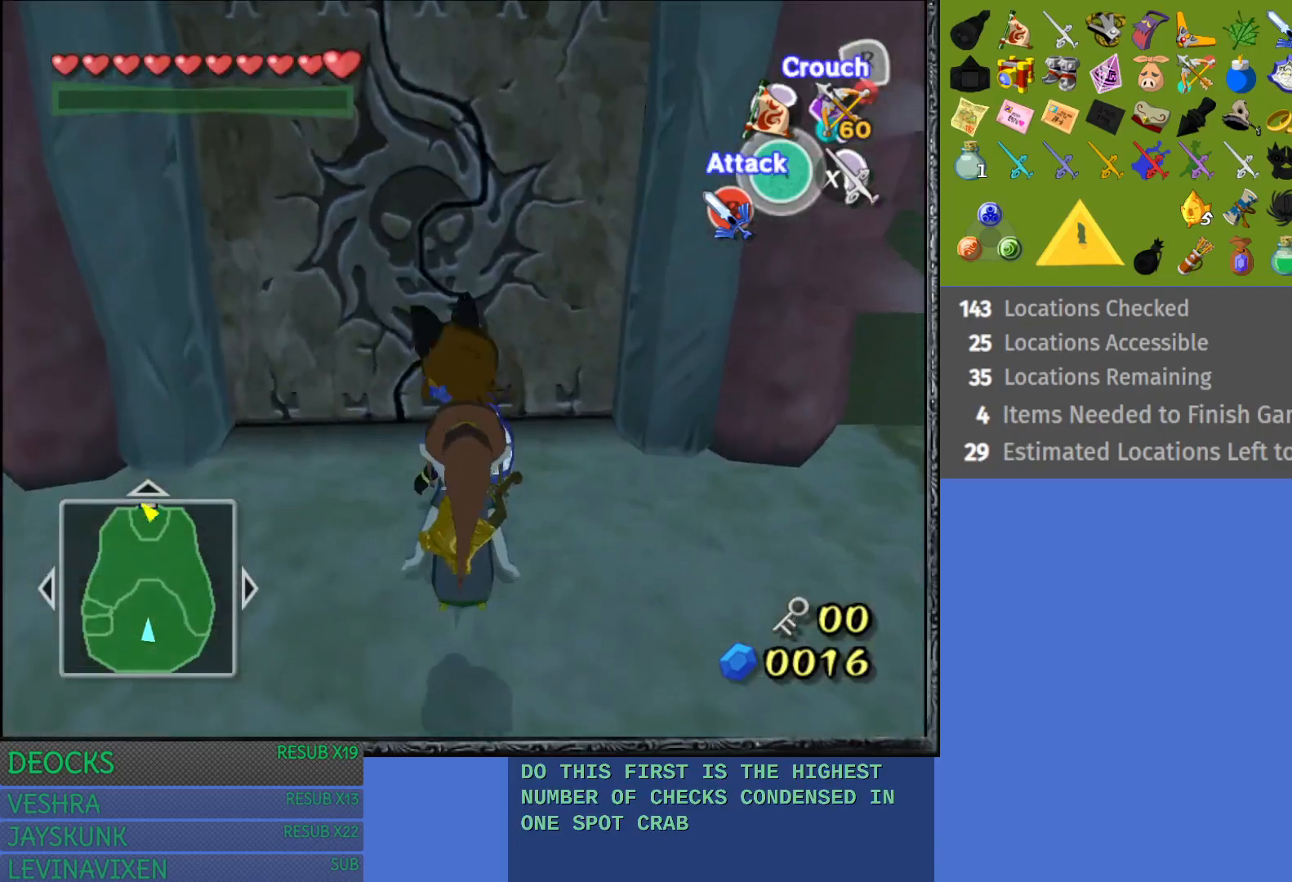
{"buttons": [], "left_stick": "up", "right_stick": "center", "events": [[67, "CROSS", "down"], [133, "left_stick", "center"], [267, "CROSS", "up"], [467, "left_stick", "up"]]}
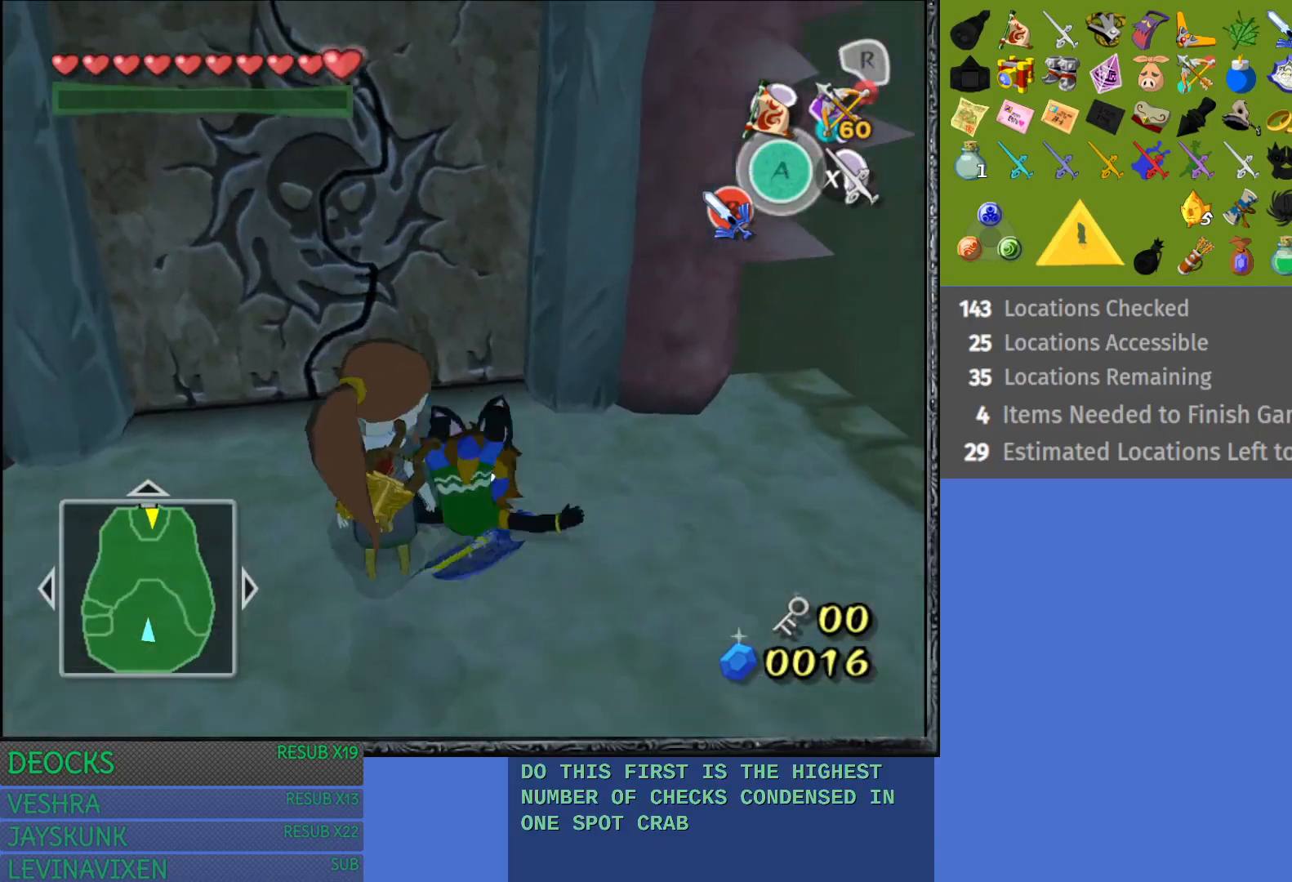
{"buttons": [], "left_stick": "up-left", "right_stick": "center", "events": [[267, "left_stick", "center"], [483, "left_stick", "up-left"]]}
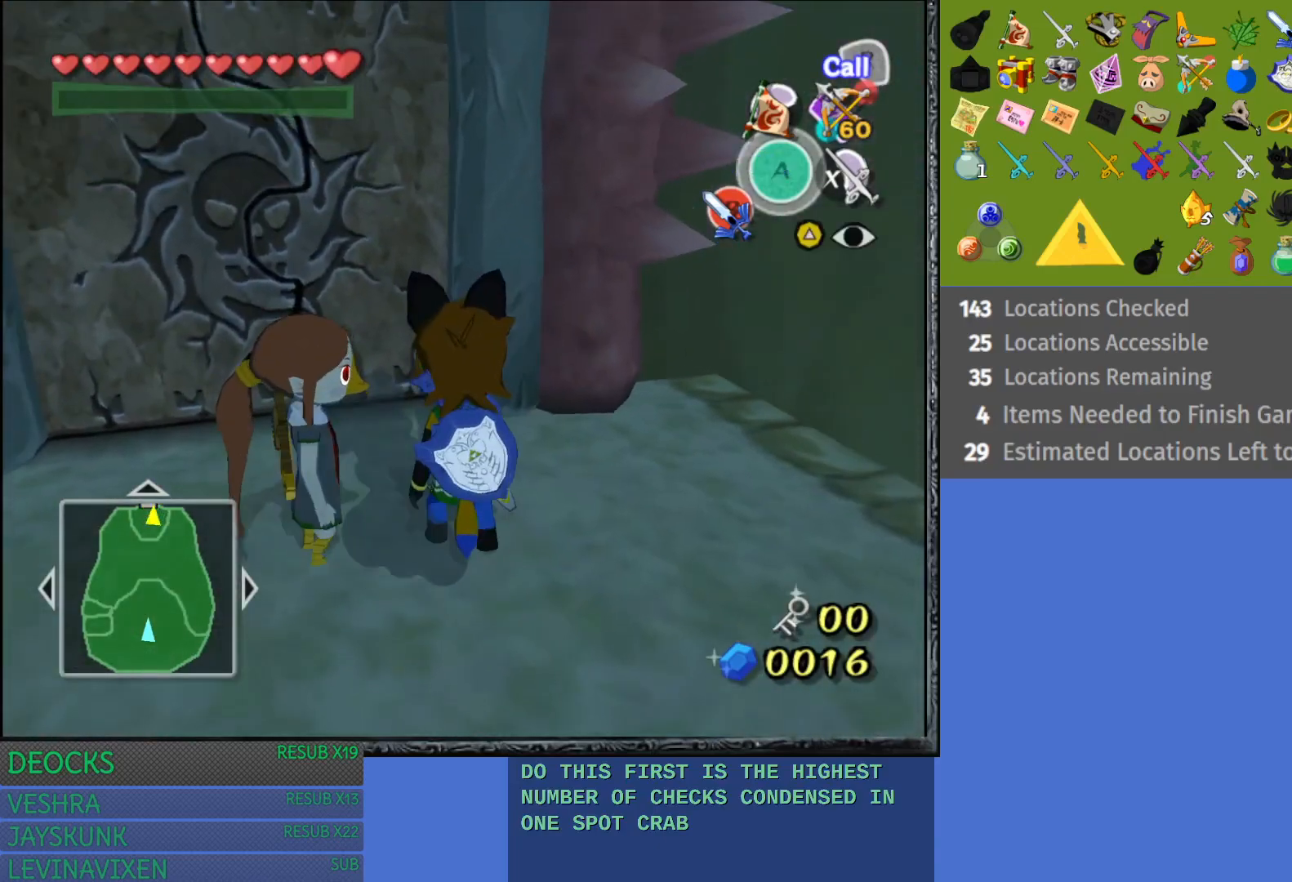
{"buttons": [], "left_stick": "down-left", "right_stick": "center", "events": [[133, "left_stick", "center"], [367, "left_stick", "down-left"]]}
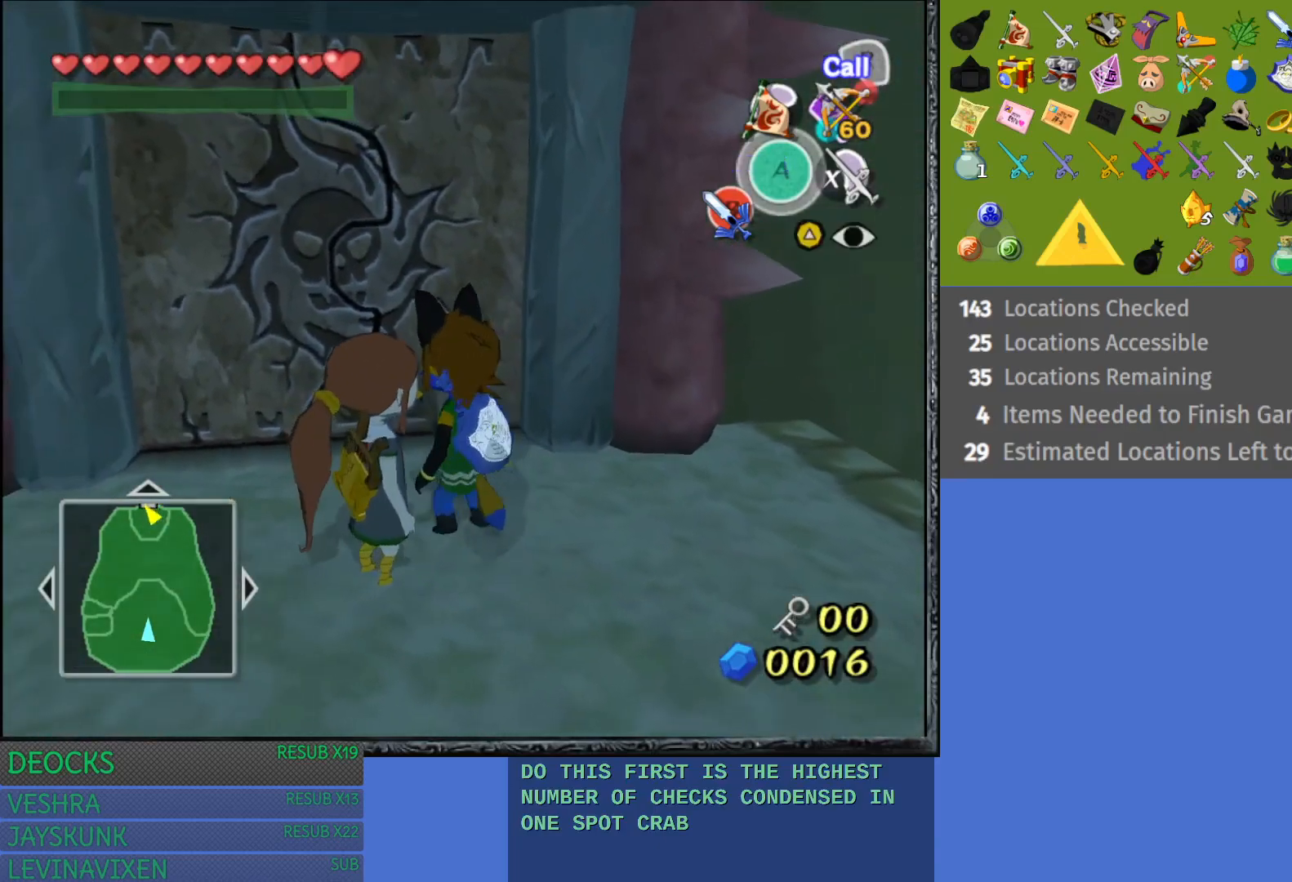
{"buttons": [], "left_stick": "down", "right_stick": "center", "events": [[67, "left_stick", "center"], [150, "CROSS", "down"], [383, "CROSS", "up"], [467, "left_stick", "down"]]}
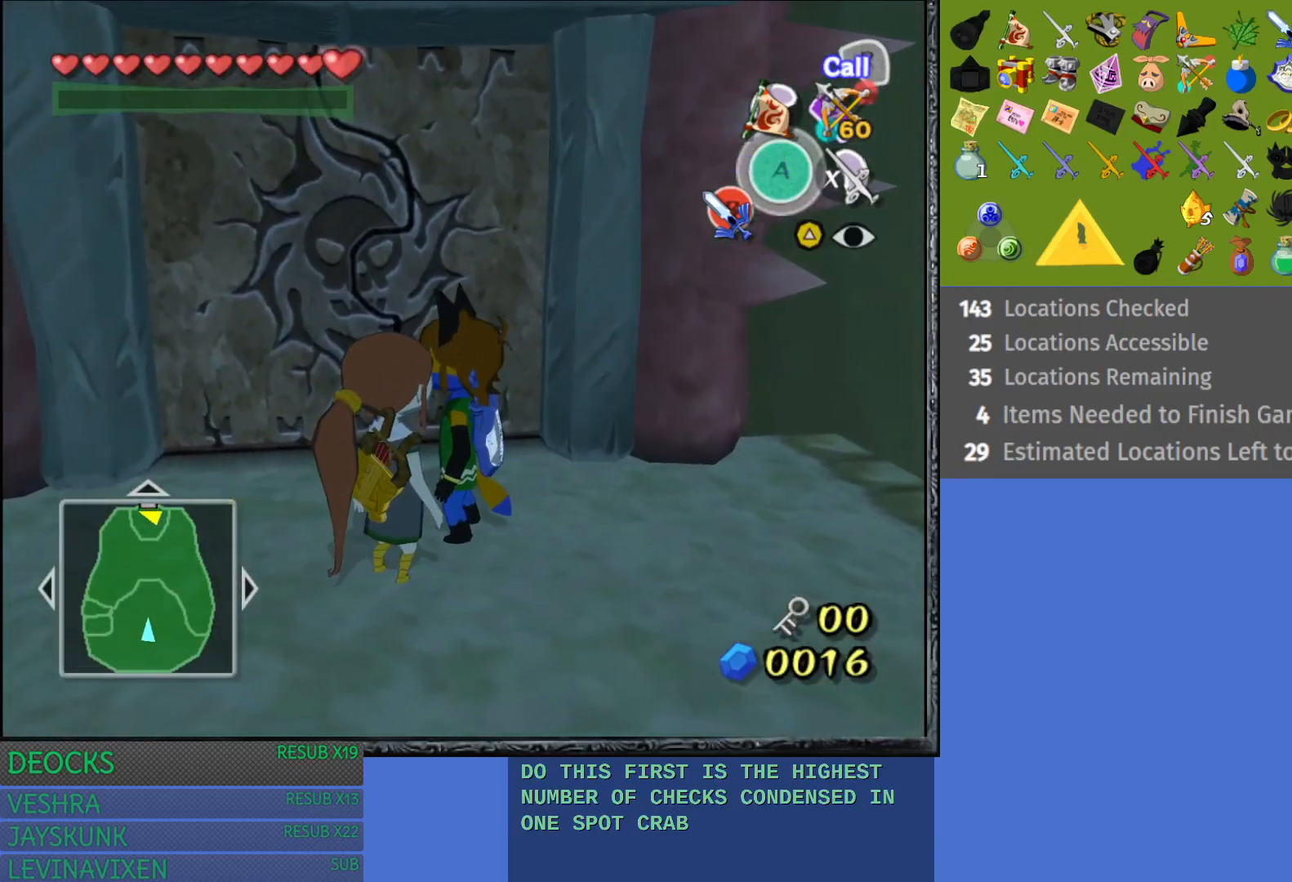
{"buttons": [], "left_stick": "center", "right_stick": "center", "events": [[17, "left_stick", "down-left"], [183, "left_stick", "center"], [217, "CROSS", "down"], [467, "CROSS", "up"]]}
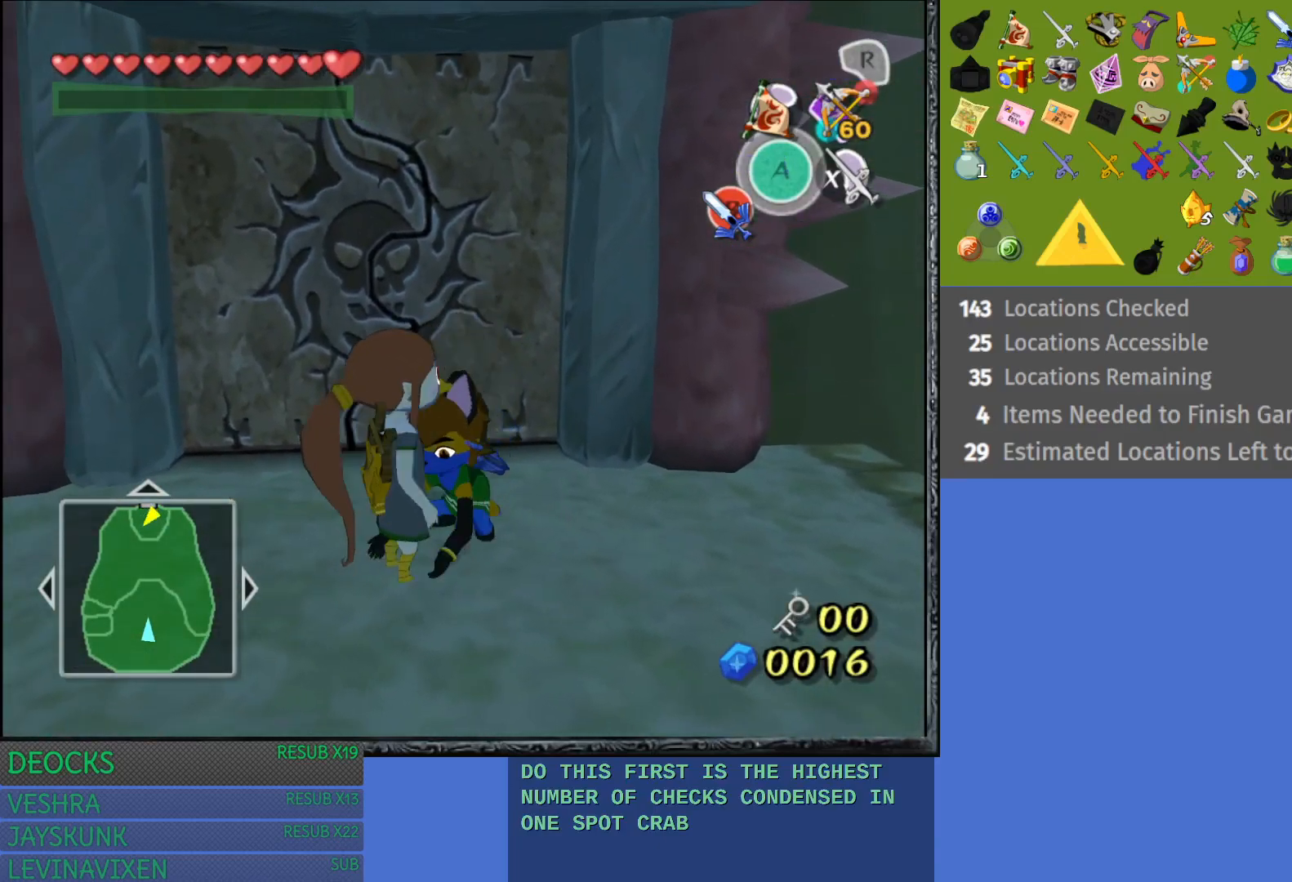
{"buttons": [], "left_stick": "up", "right_stick": "center", "events": [[233, "left_stick", "up"]]}
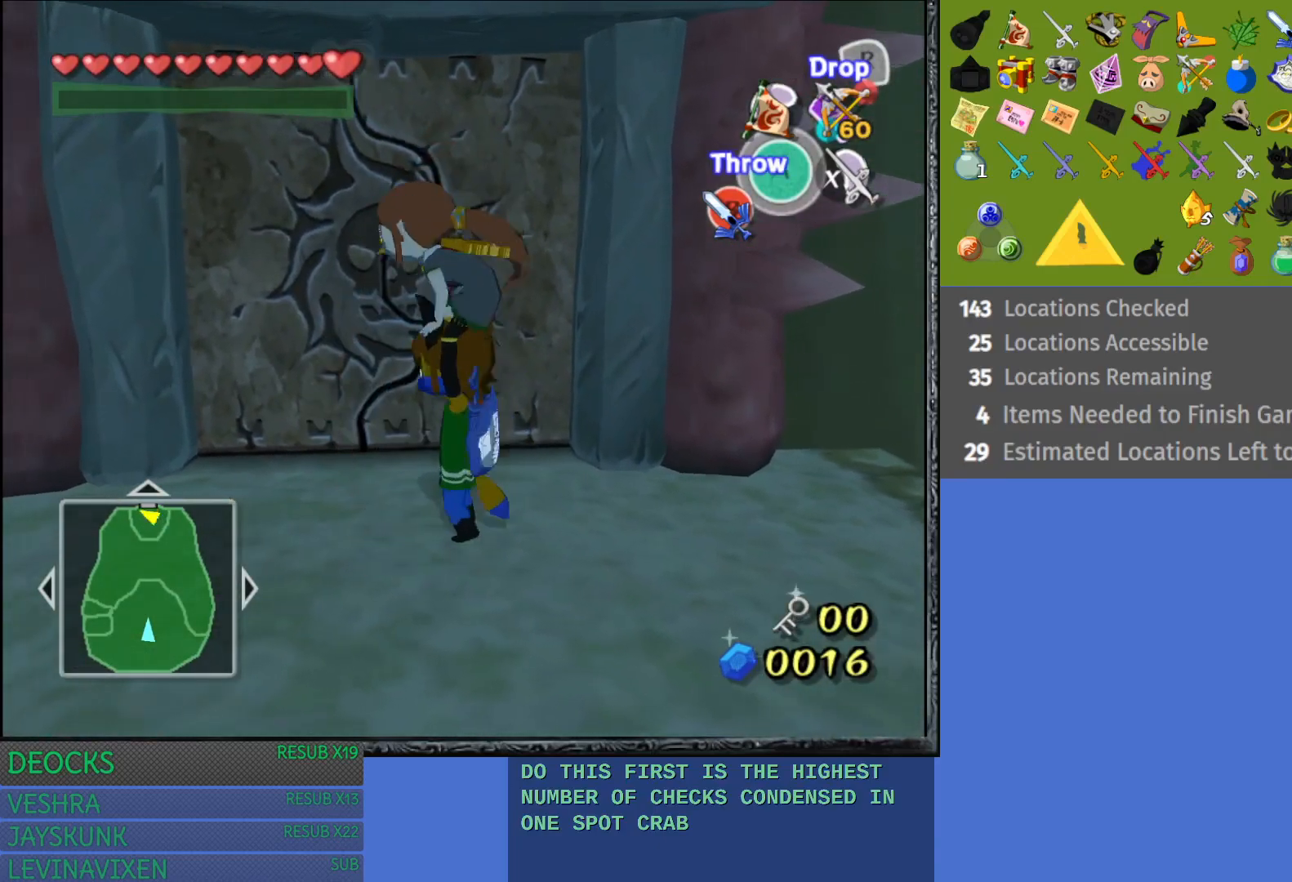
{"buttons": ["CROSS"], "left_stick": "up", "right_stick": "center", "events": [[333, "CROSS", "down"]]}
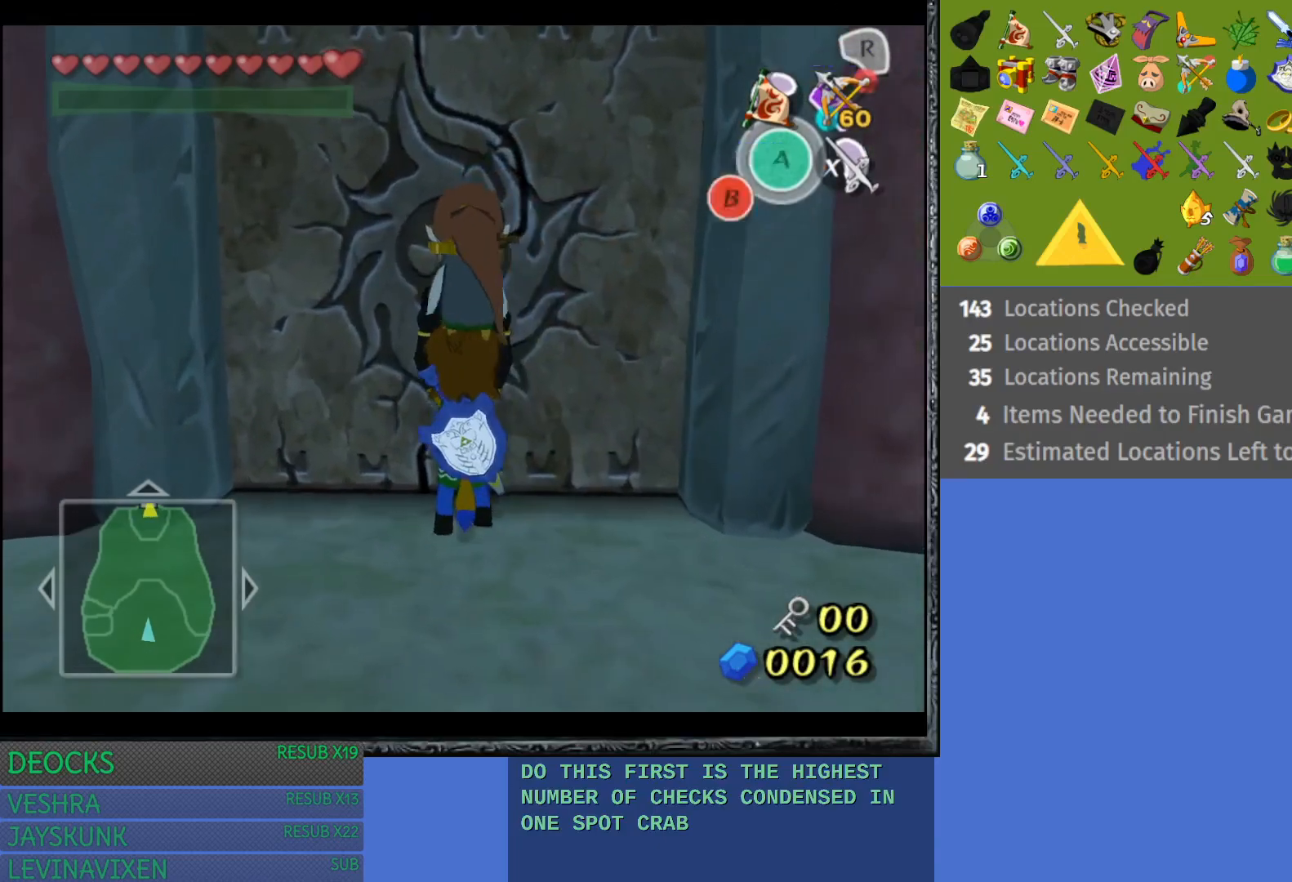
{"buttons": [], "left_stick": "center", "right_stick": "center", "events": [[67, "CROSS", "up"], [267, "left_stick", "center"]]}
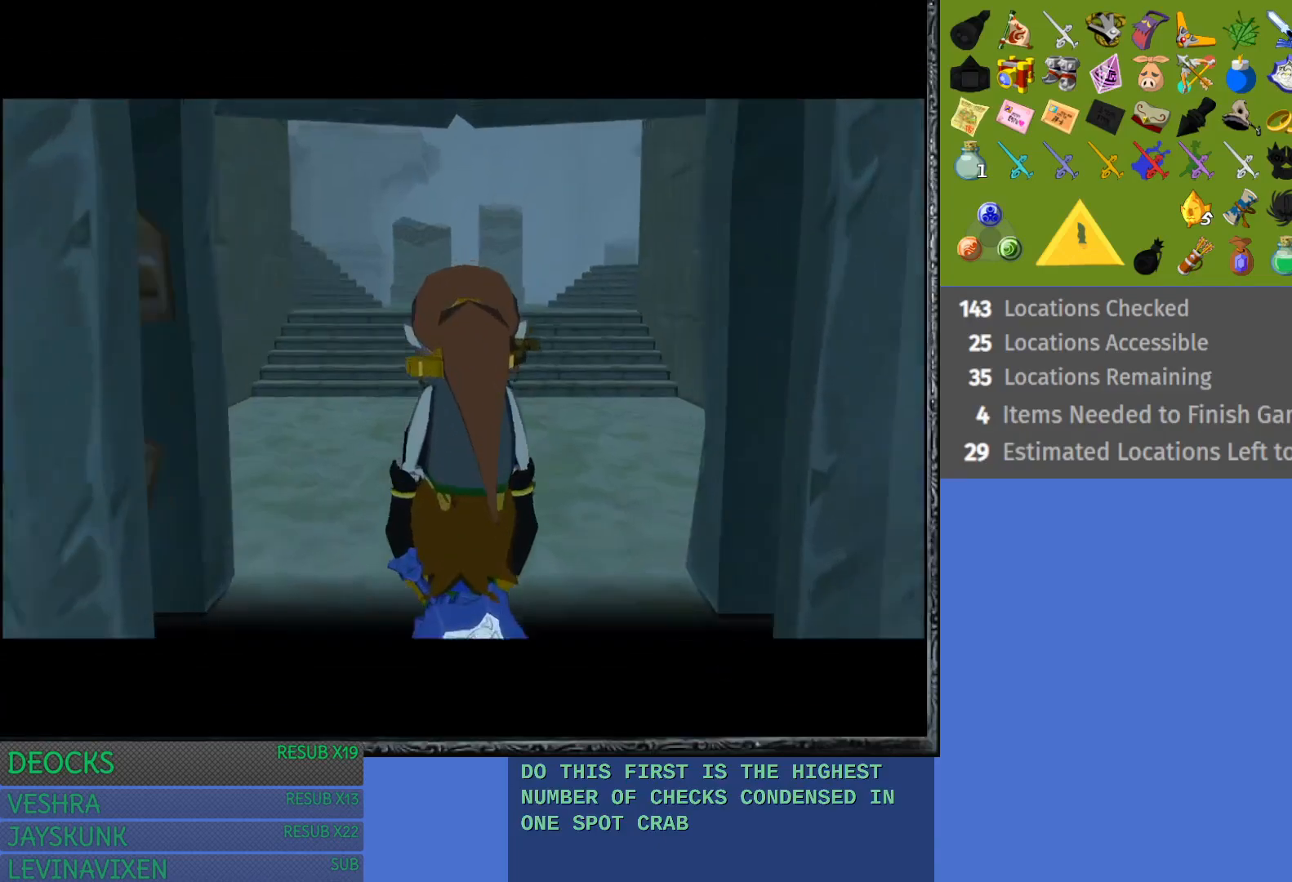
{"buttons": [], "left_stick": "center", "right_stick": "center", "events": []}
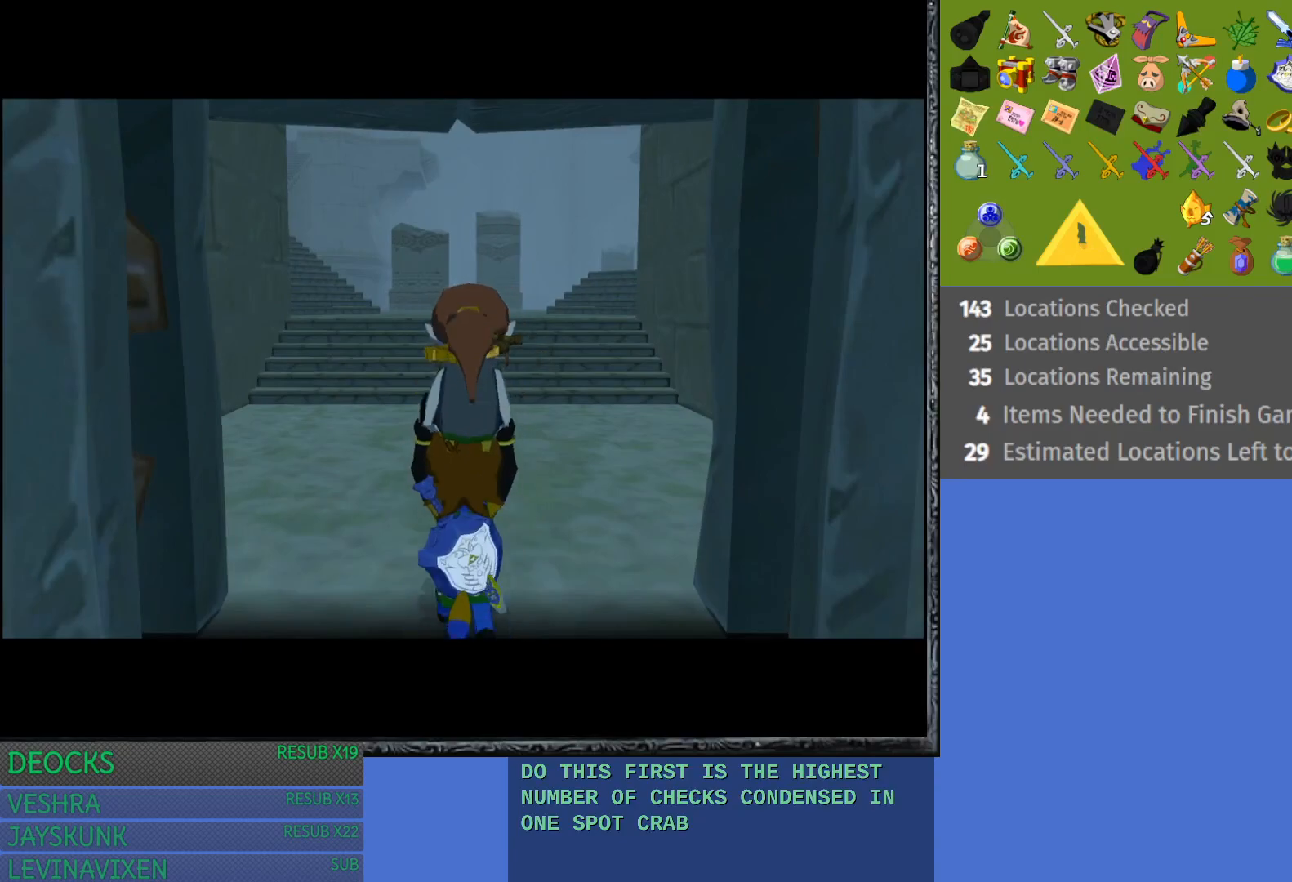
{"buttons": [], "left_stick": "up", "right_stick": "center", "events": [[250, "left_stick", "up"]]}
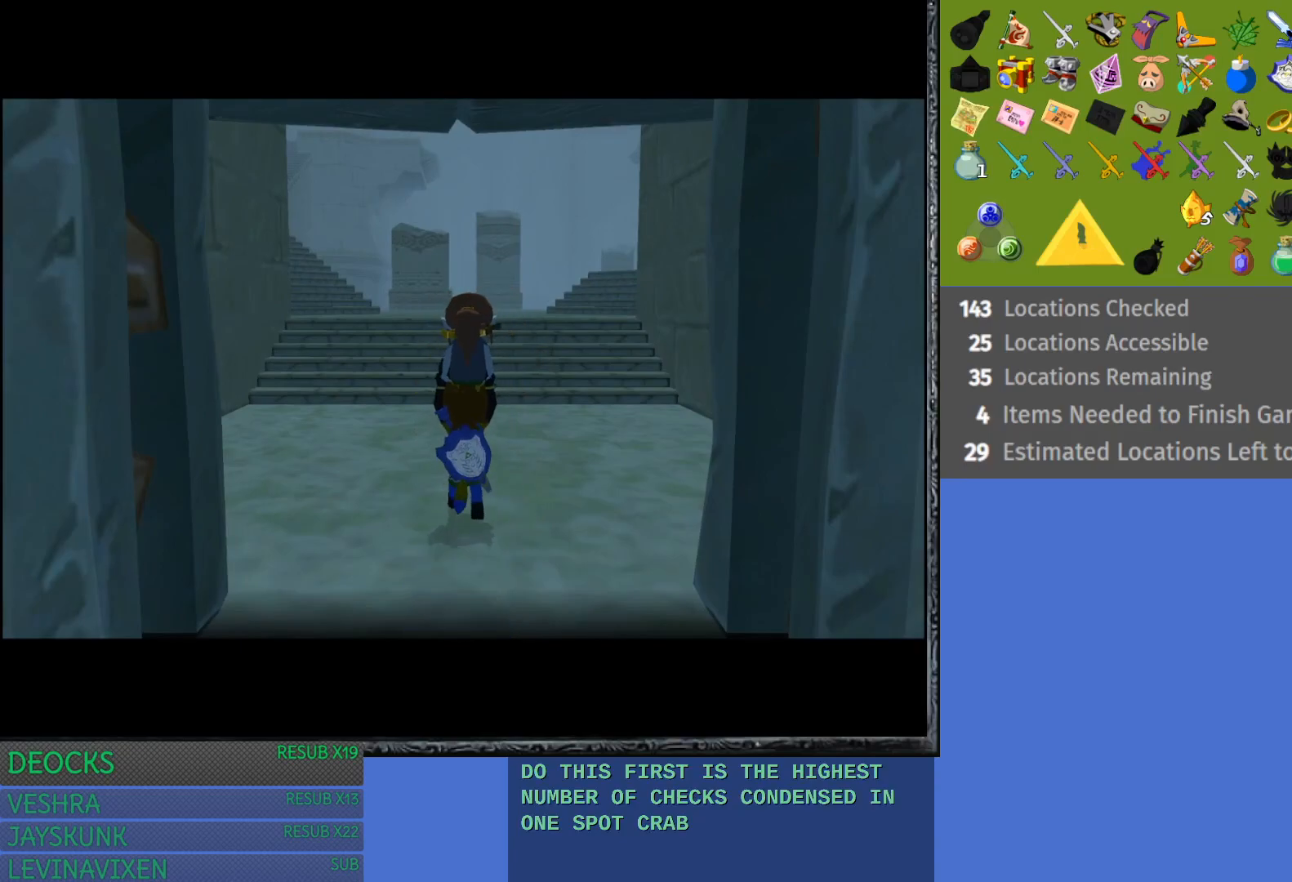
{"buttons": [], "left_stick": "up", "right_stick": "center", "events": []}
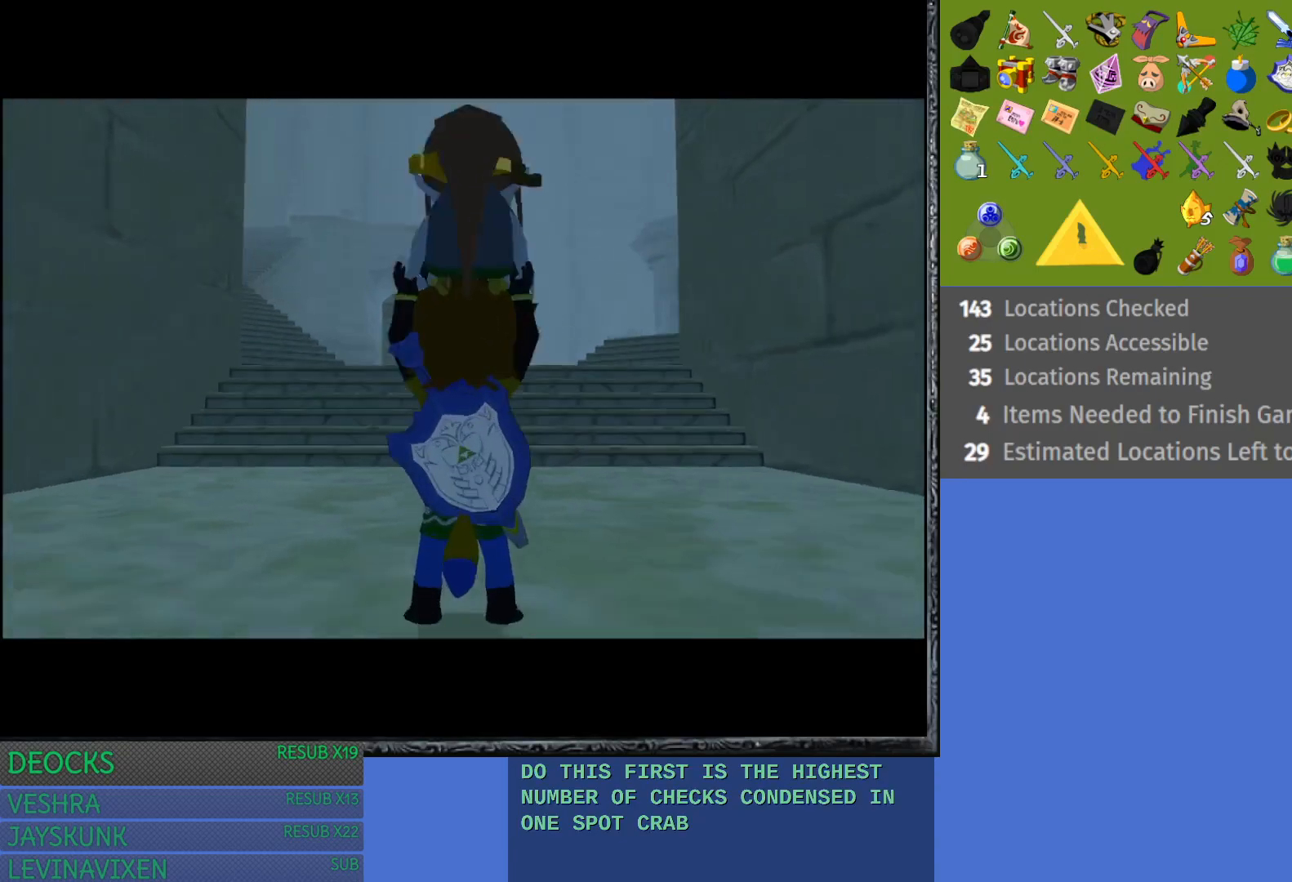
{"buttons": [], "left_stick": "up", "right_stick": "center", "events": []}
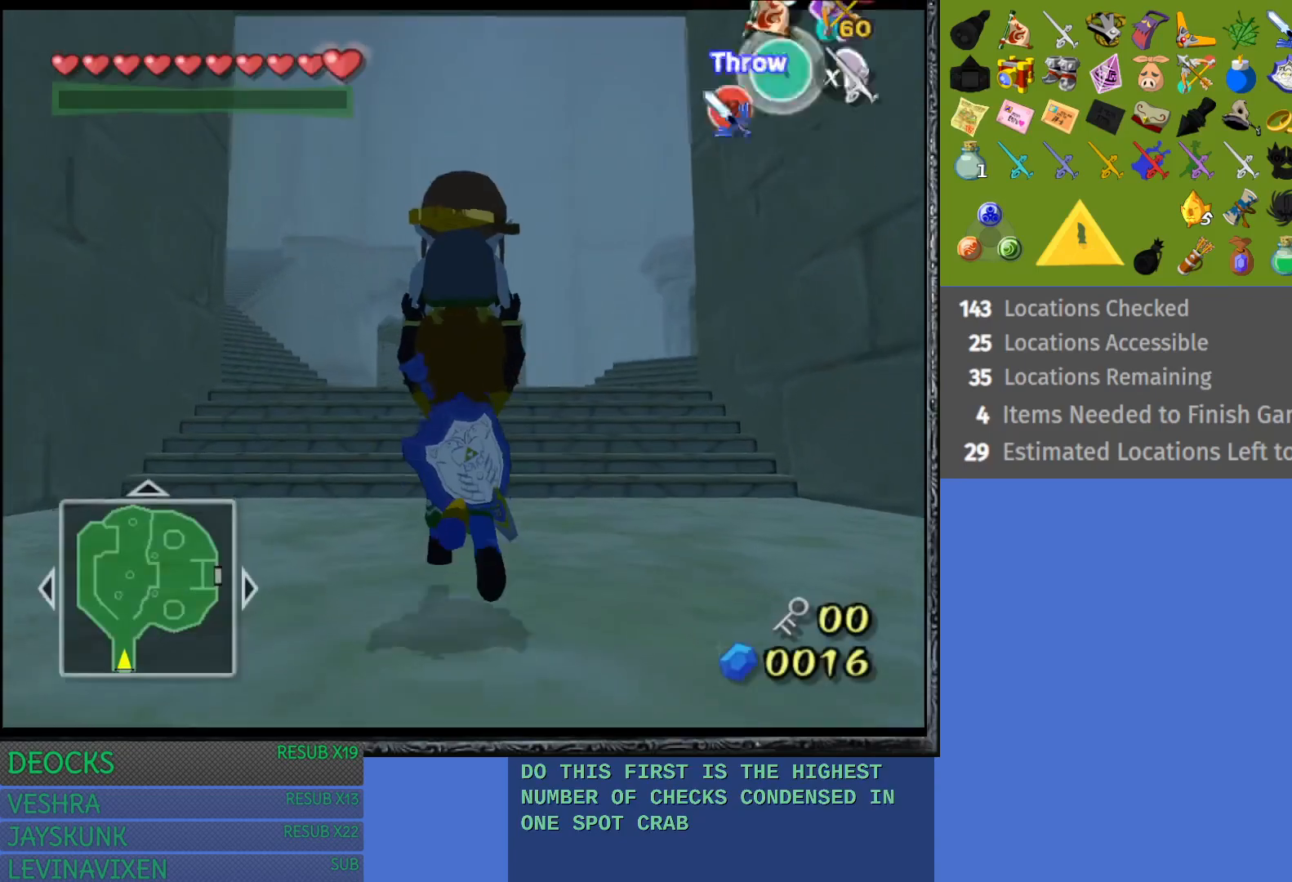
{"buttons": [], "left_stick": "up-left", "right_stick": "center", "events": [[467, "left_stick", "up-left"]]}